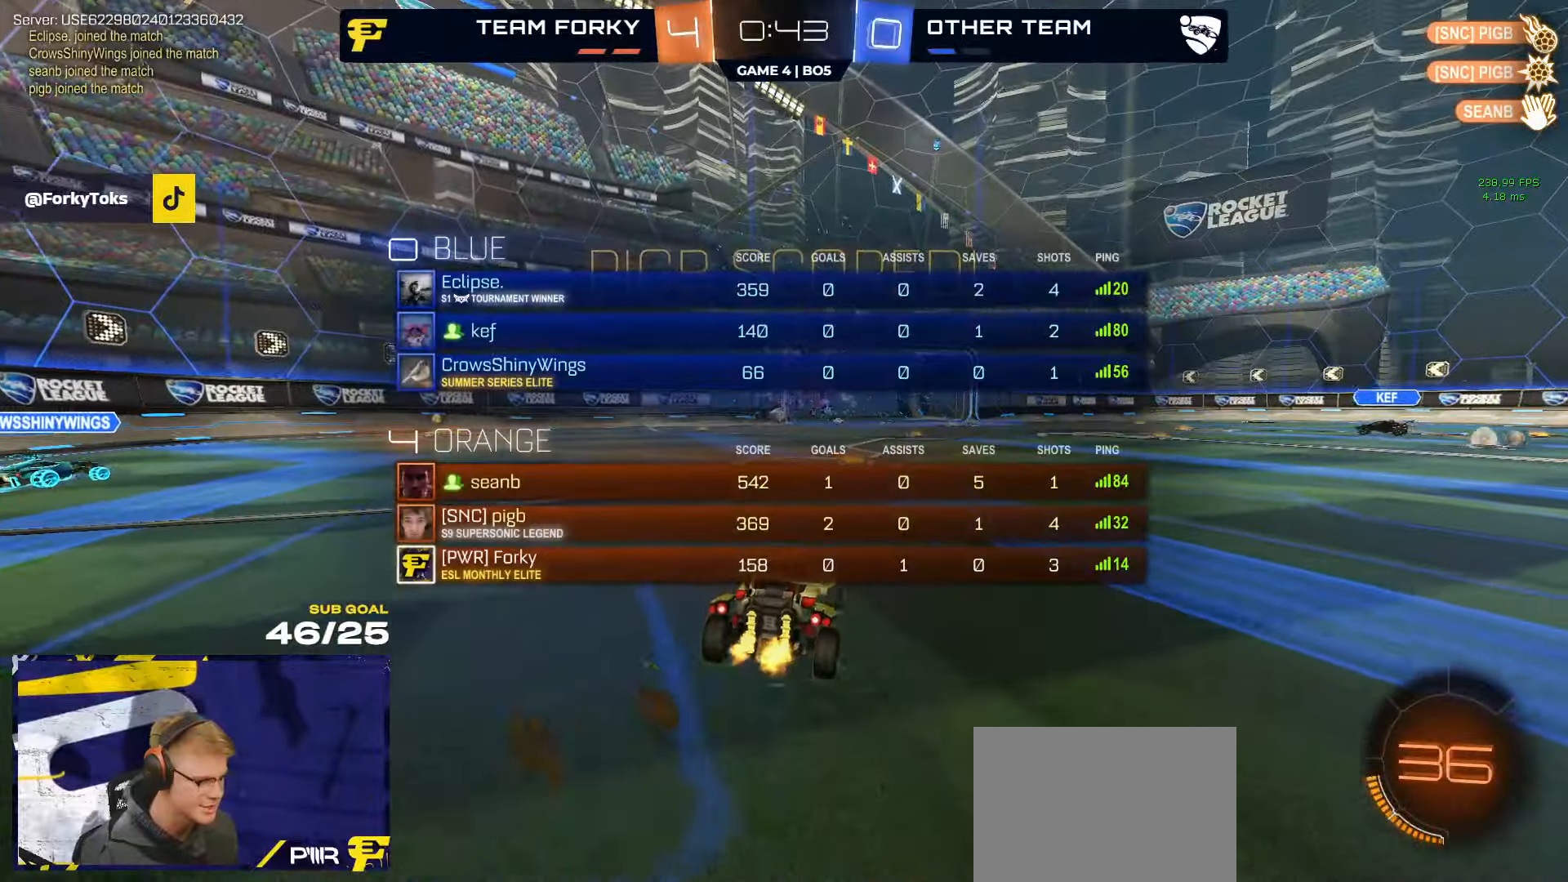
Gameplay with a controller (Xbox layout); each line is a JSON object with the inputs held at the frame after it. "events" lists button and stick changes between this image and that frame as [ms after this image, input, new state], when the widget could be followed in between.
{"buttons": ["R1", "R2"], "left_stick": "left", "right_stick": "center", "events": [[150, "left_stick", "left"], [200, "R1", "down"], [266, "A", "down"], [466, "A", "up"]]}
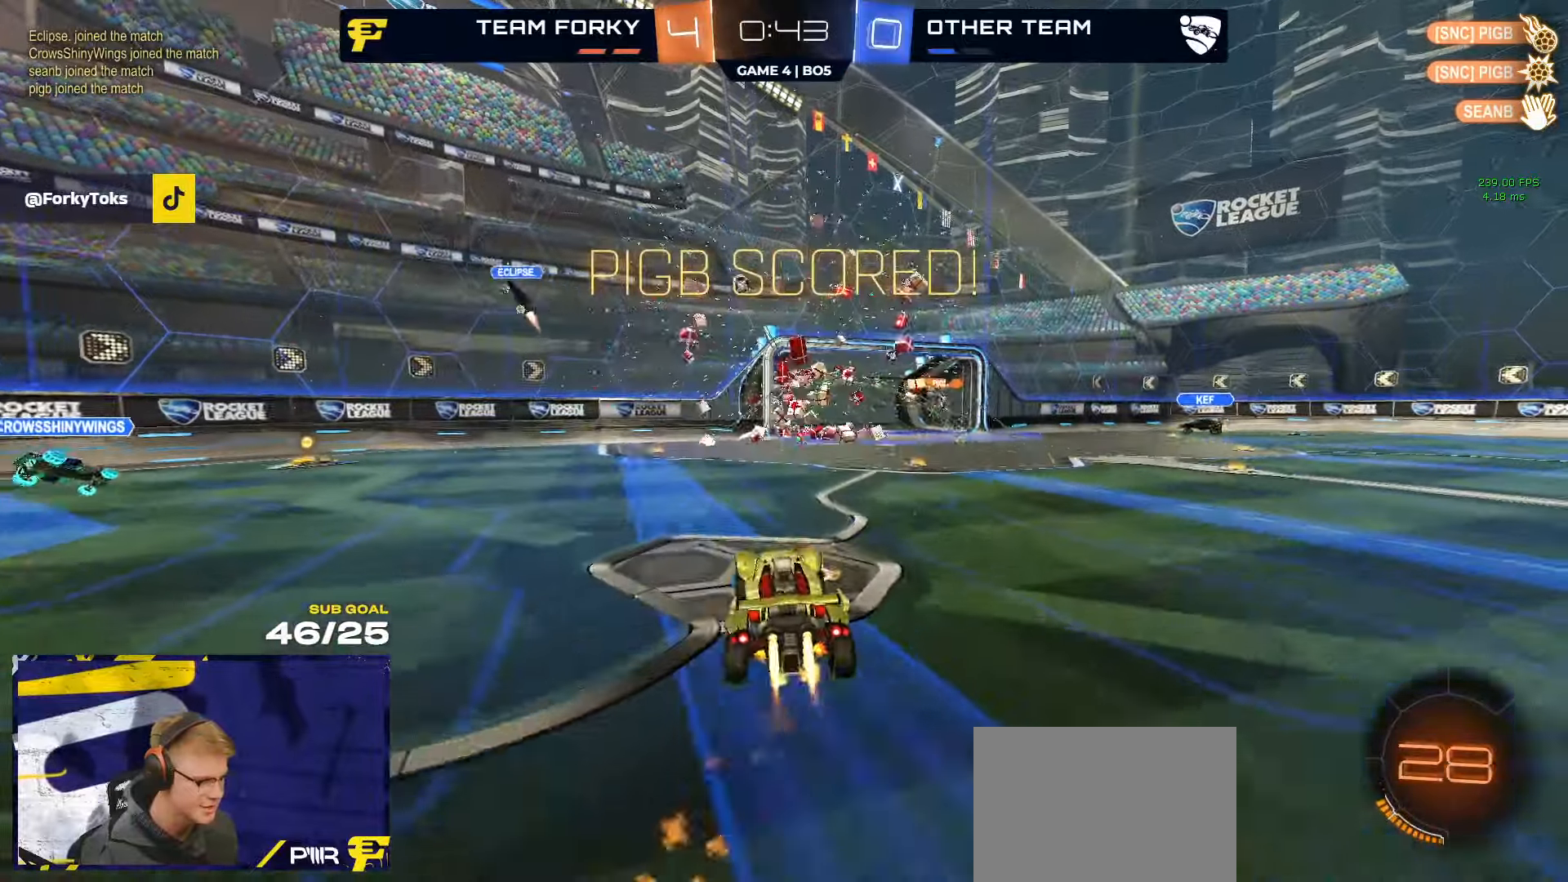
{"buttons": ["R1", "L3"], "left_stick": "up", "right_stick": "center", "events": [[16, "R2", "up"], [16, "left_stick", "center"], [33, "A", "down"], [166, "A", "up"], [166, "left_stick", "up"], [233, "L3", "down"], [233, "Y", "down"], [233, "left_stick", "up-right"], [350, "Y", "up"], [366, "left_stick", "up"]]}
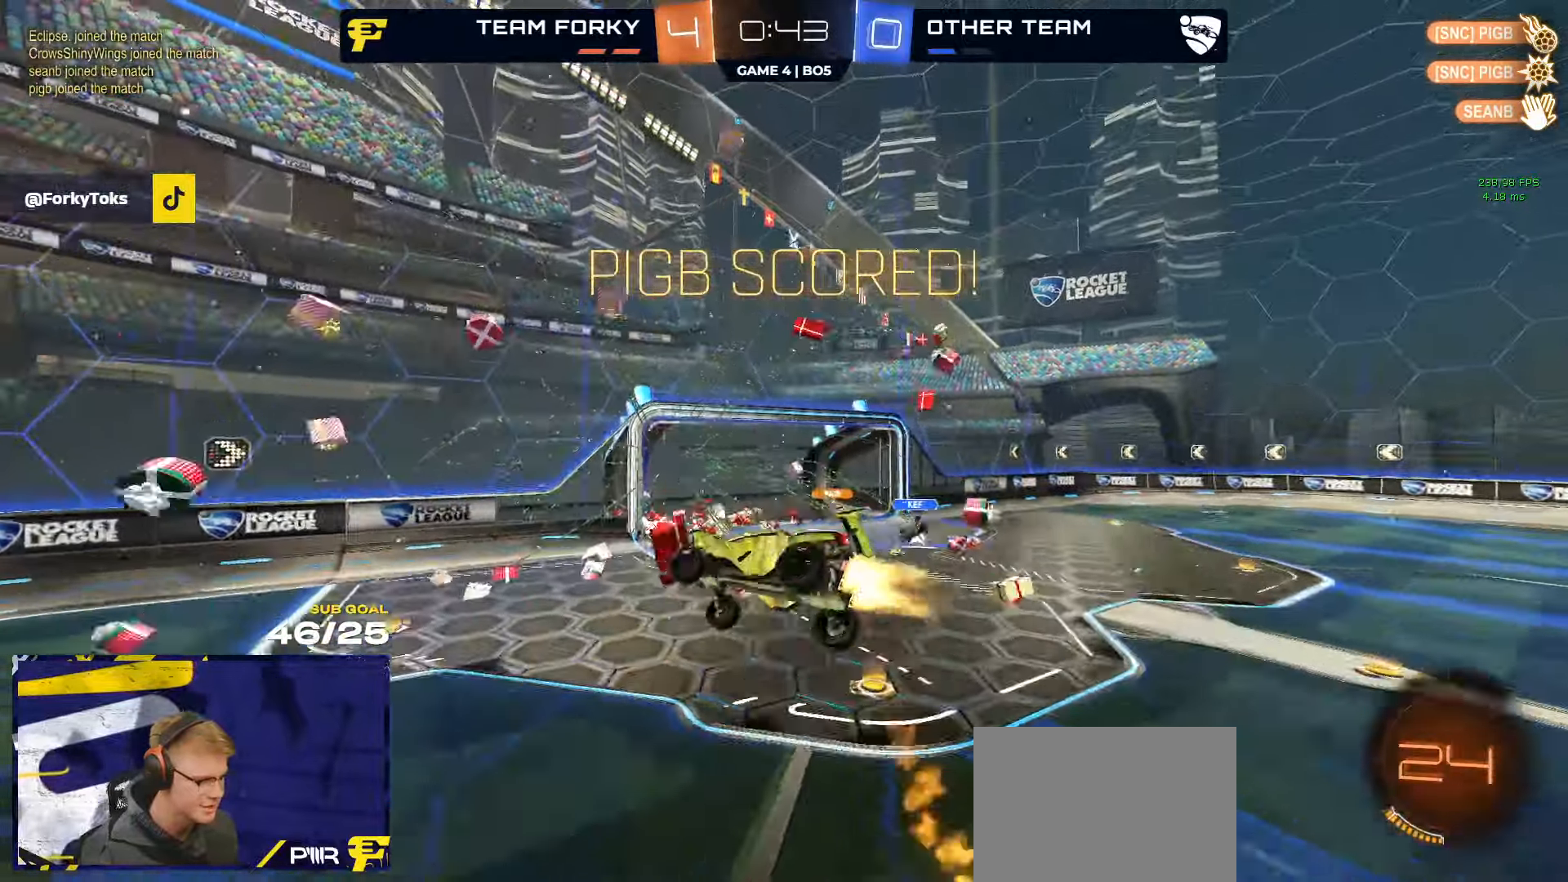
{"buttons": ["L3"], "left_stick": "up", "right_stick": "center", "events": [[50, "left_stick", "up-left"], [66, "R1", "up"], [316, "left_stick", "up"]]}
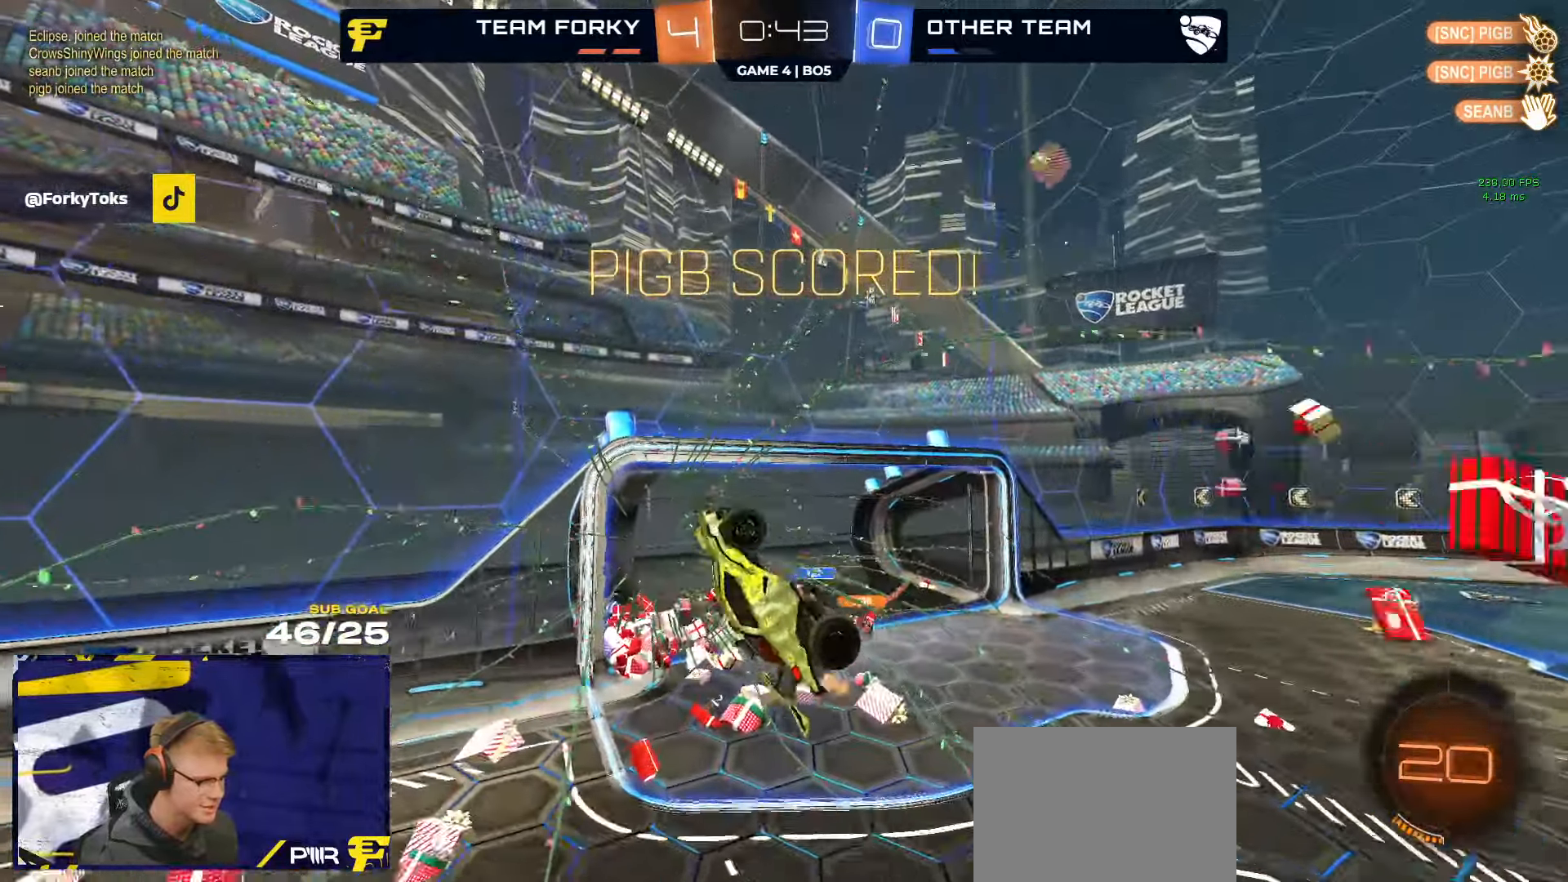
{"buttons": ["R1"], "left_stick": "down-left", "right_stick": "center", "events": [[33, "left_stick", "left"], [50, "L3", "up"], [66, "R1", "down"], [83, "L1", "down"], [166, "left_stick", "down-left"], [200, "R1", "up"], [366, "R1", "down"], [483, "L1", "up"]]}
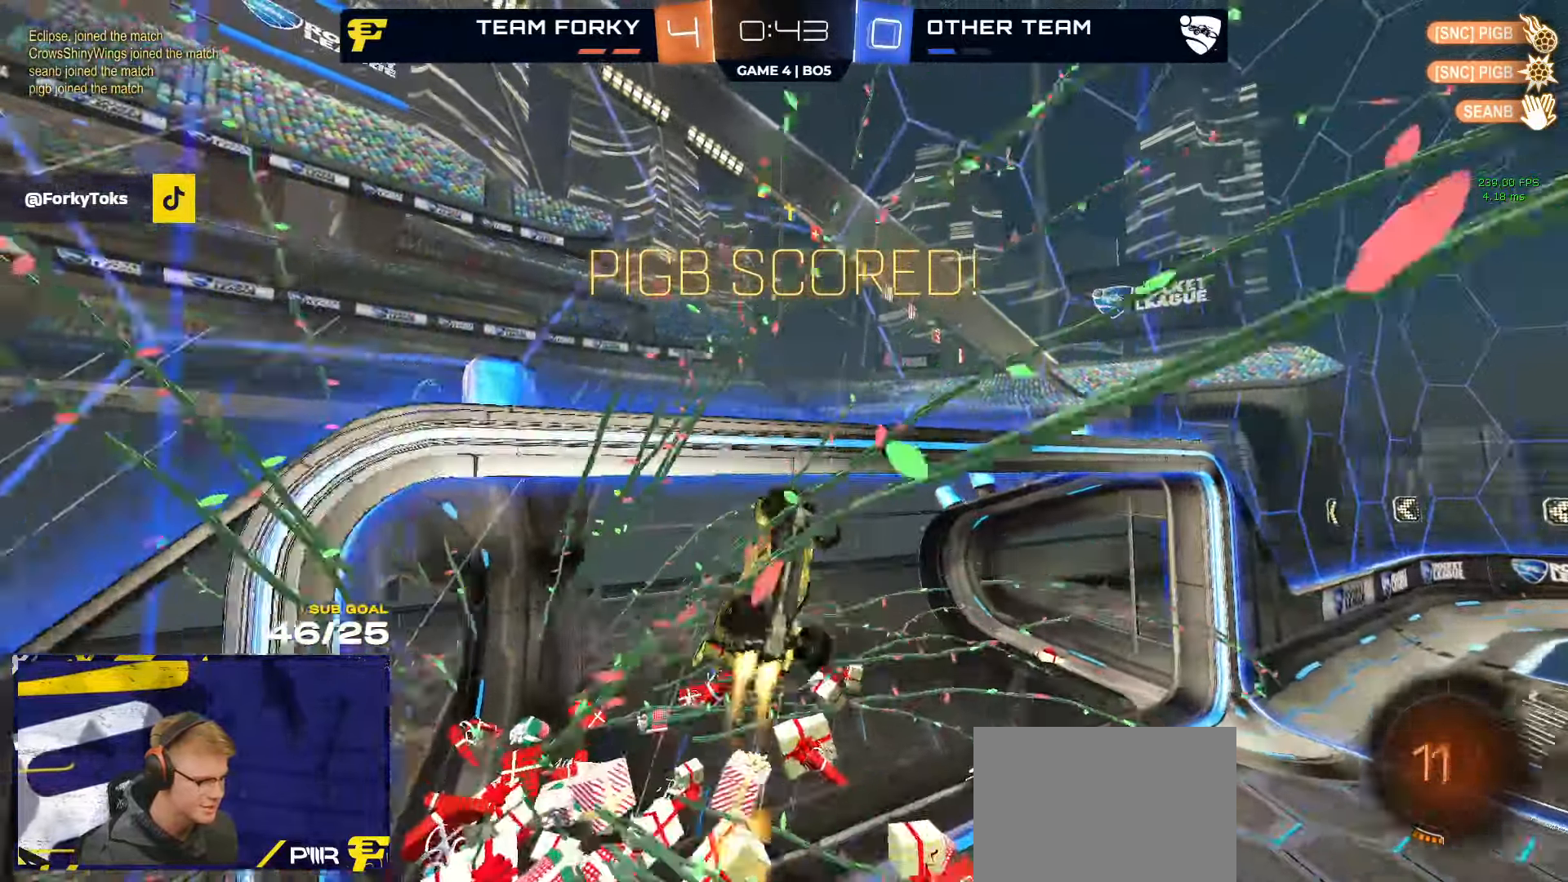
{"buttons": ["R1"], "left_stick": "center", "right_stick": "center", "events": [[83, "left_stick", "down"], [333, "left_stick", "down-right"], [483, "left_stick", "center"]]}
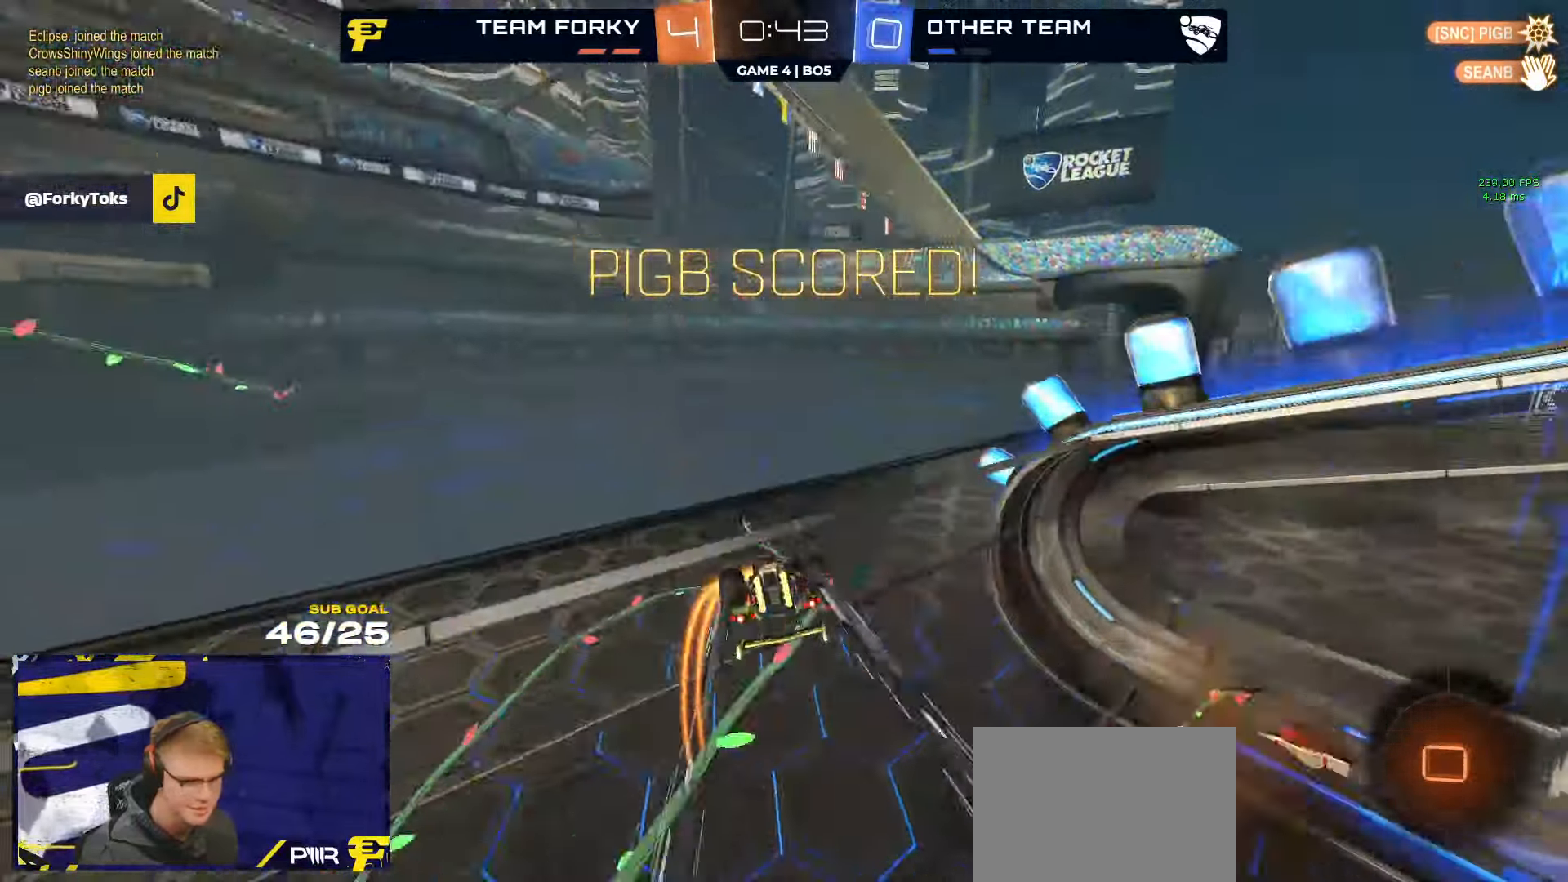
{"buttons": ["R1", "R2"], "left_stick": "center", "right_stick": "center", "events": [[133, "SELECT", "down"], [300, "SELECT", "up"], [500, "R2", "down"]]}
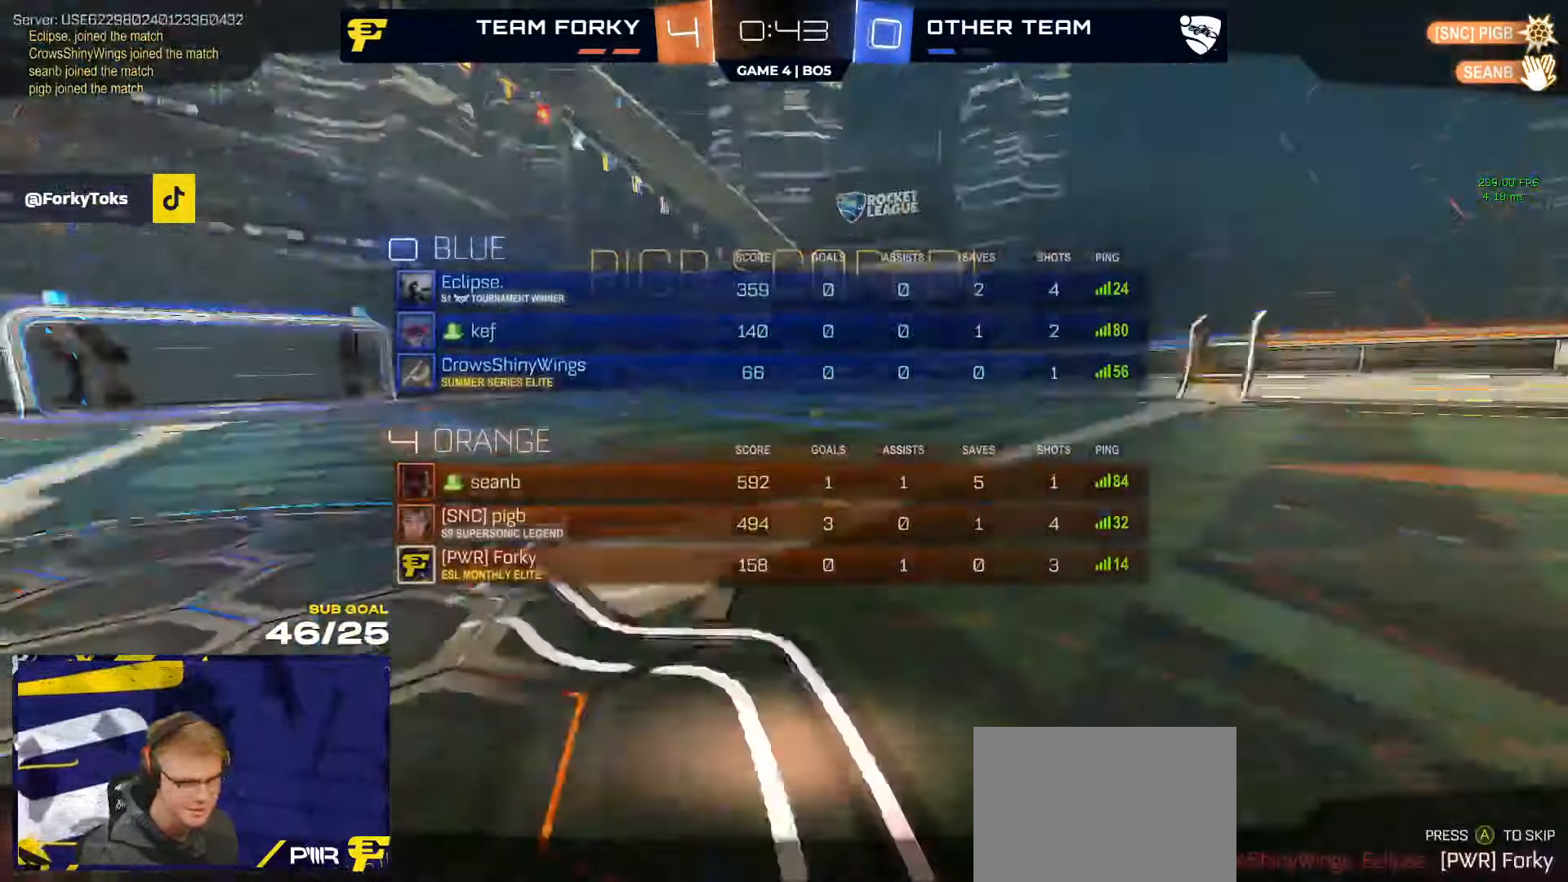
{"buttons": ["R2"], "left_stick": "center", "right_stick": "center", "events": [[50, "R1", "up"], [350, "A", "down"], [433, "A", "up"]]}
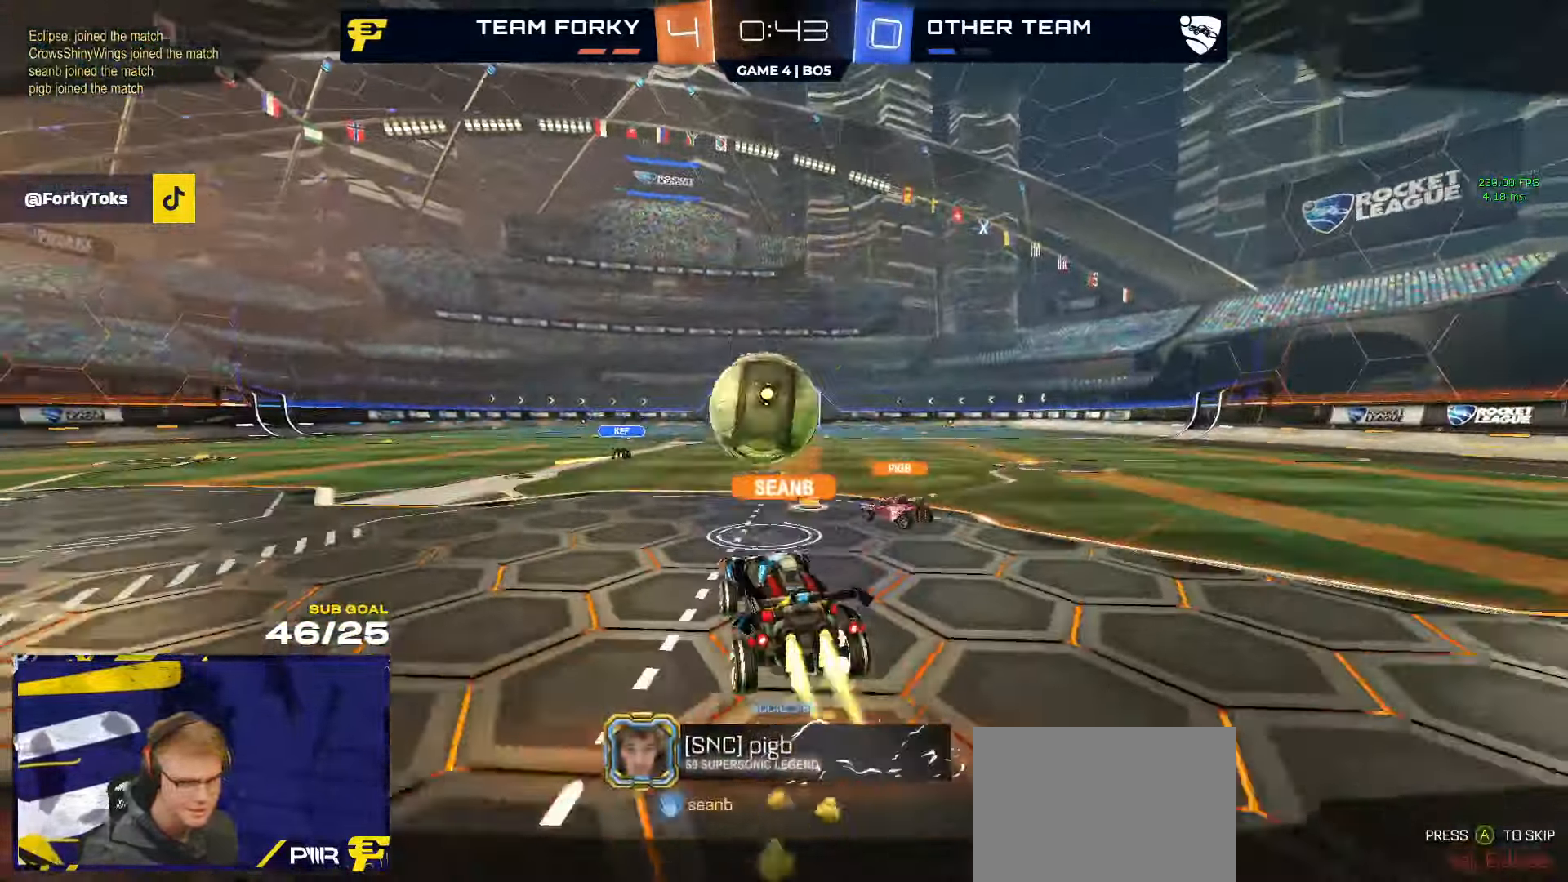
{"buttons": ["R2"], "left_stick": "center", "right_stick": "center", "events": [[16, "A", "down"], [83, "A", "up"]]}
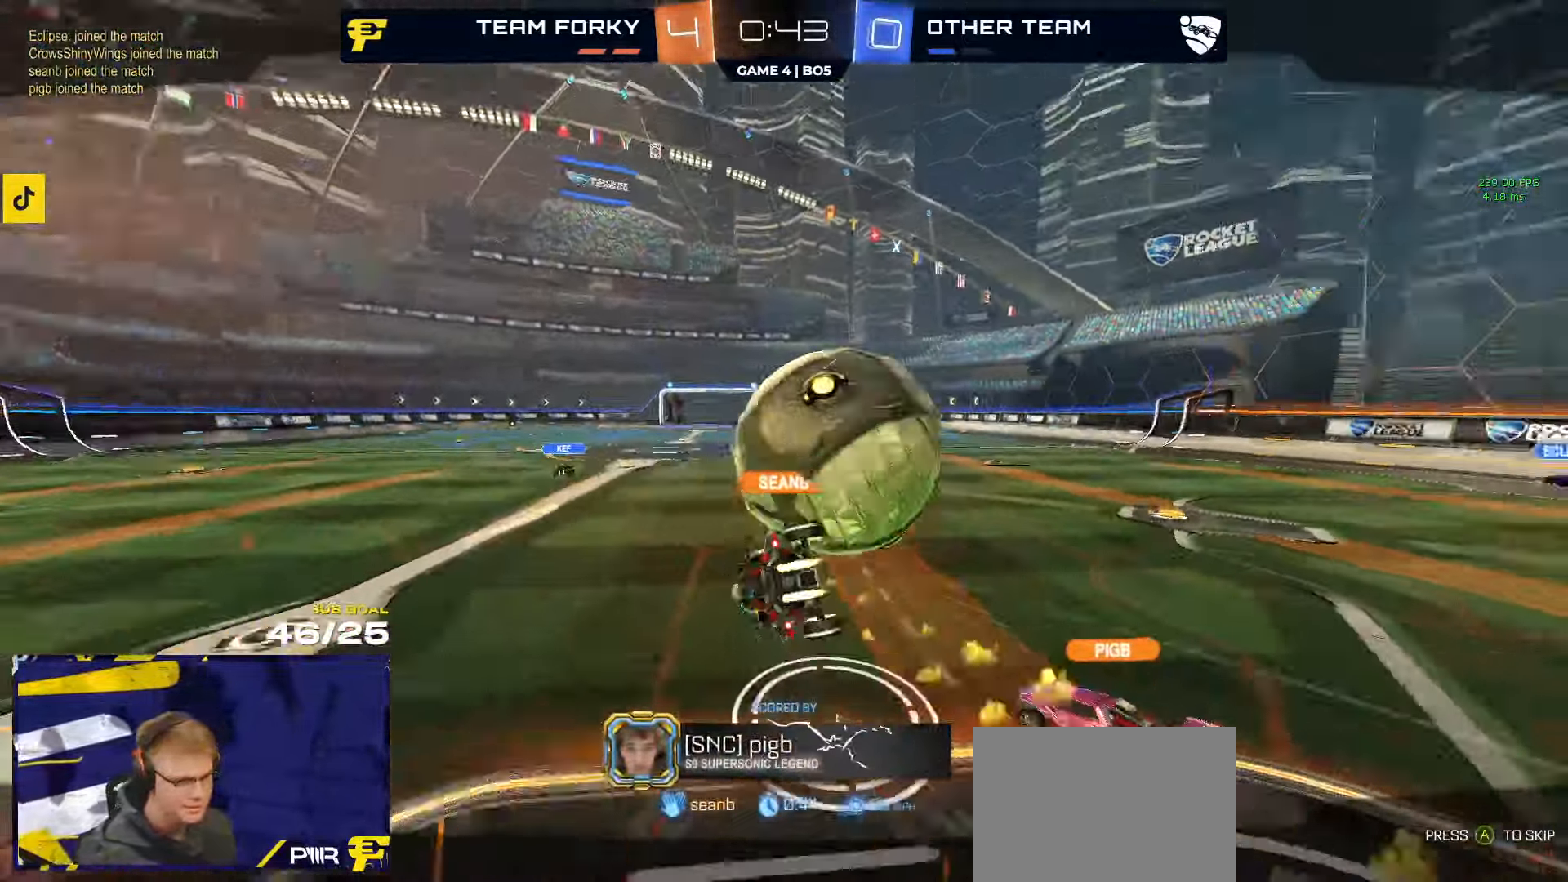
{"buttons": ["R2"], "left_stick": "center", "right_stick": "center", "events": []}
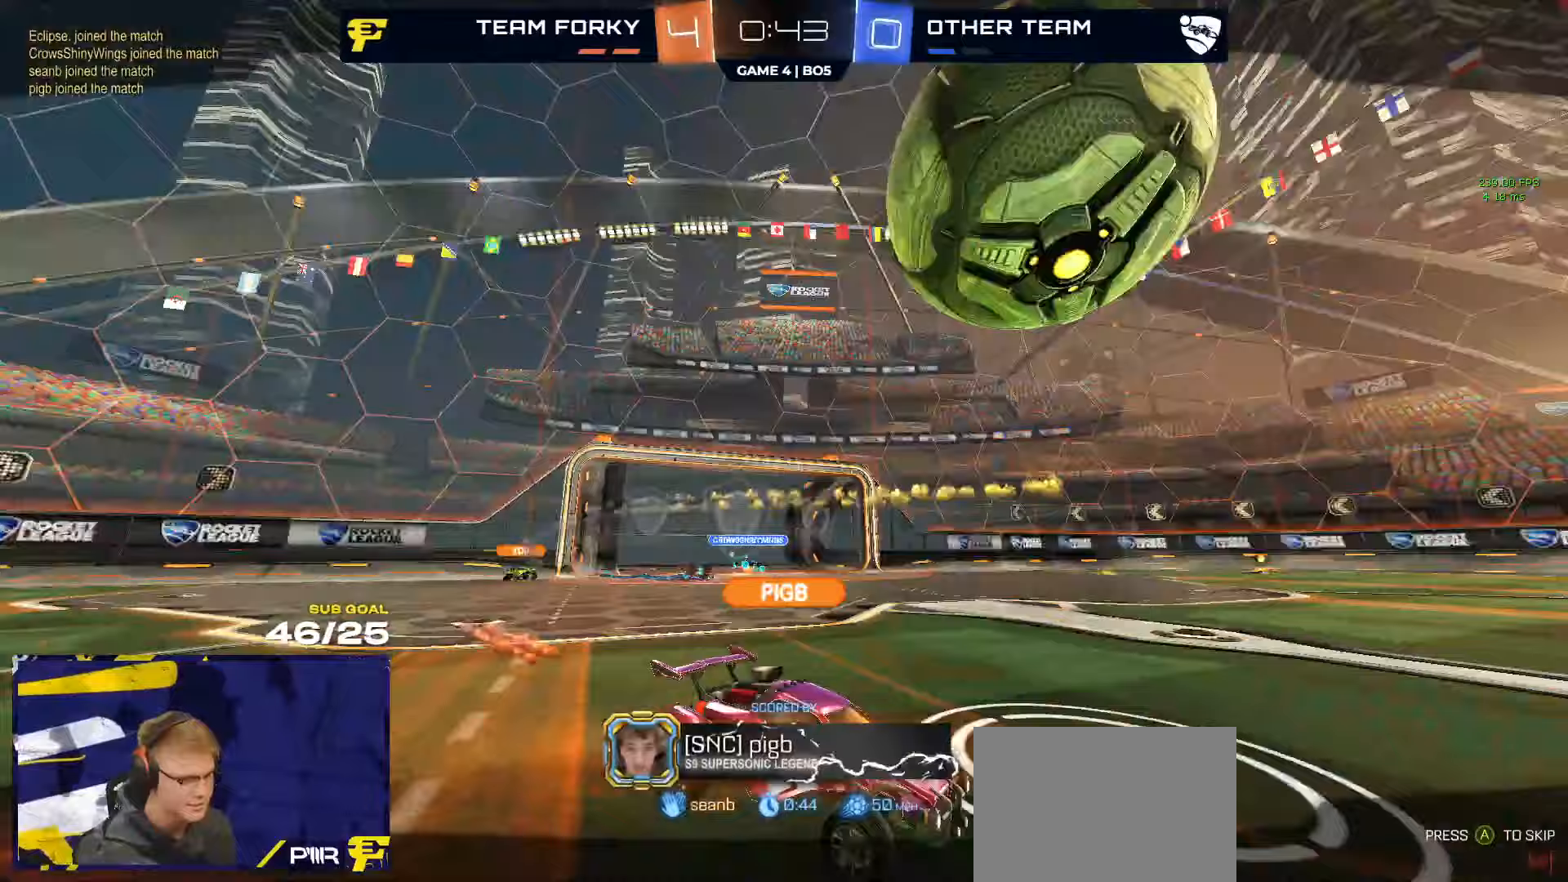
{"buttons": ["Y", "R2"], "left_stick": "center", "right_stick": "center", "events": [[500, "Y", "down"]]}
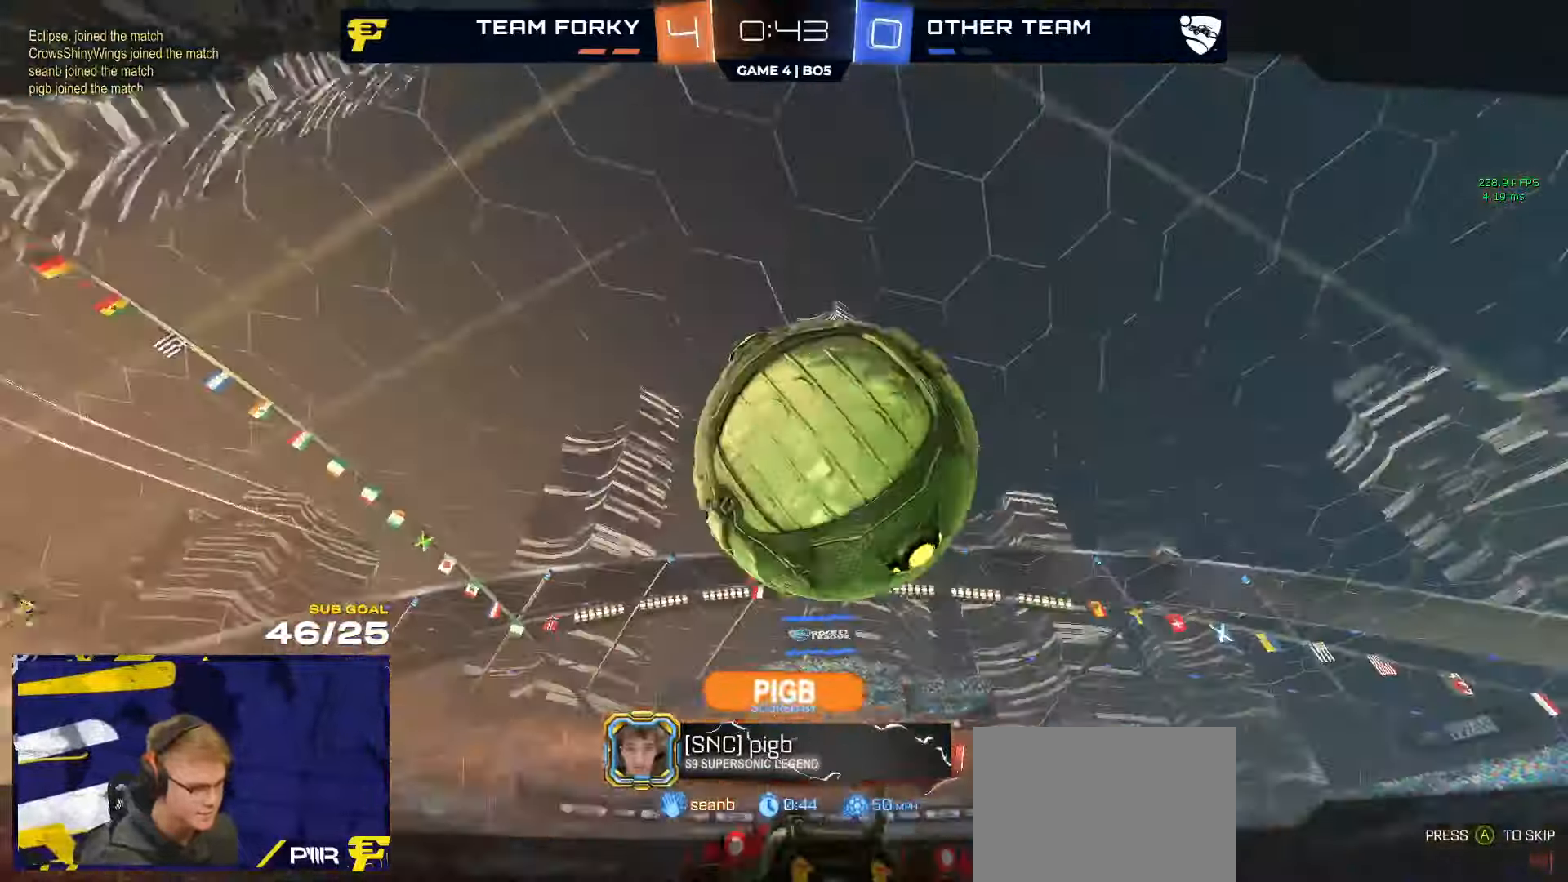
{"buttons": ["R2"], "left_stick": "center", "right_stick": "center", "events": [[50, "Y", "up"]]}
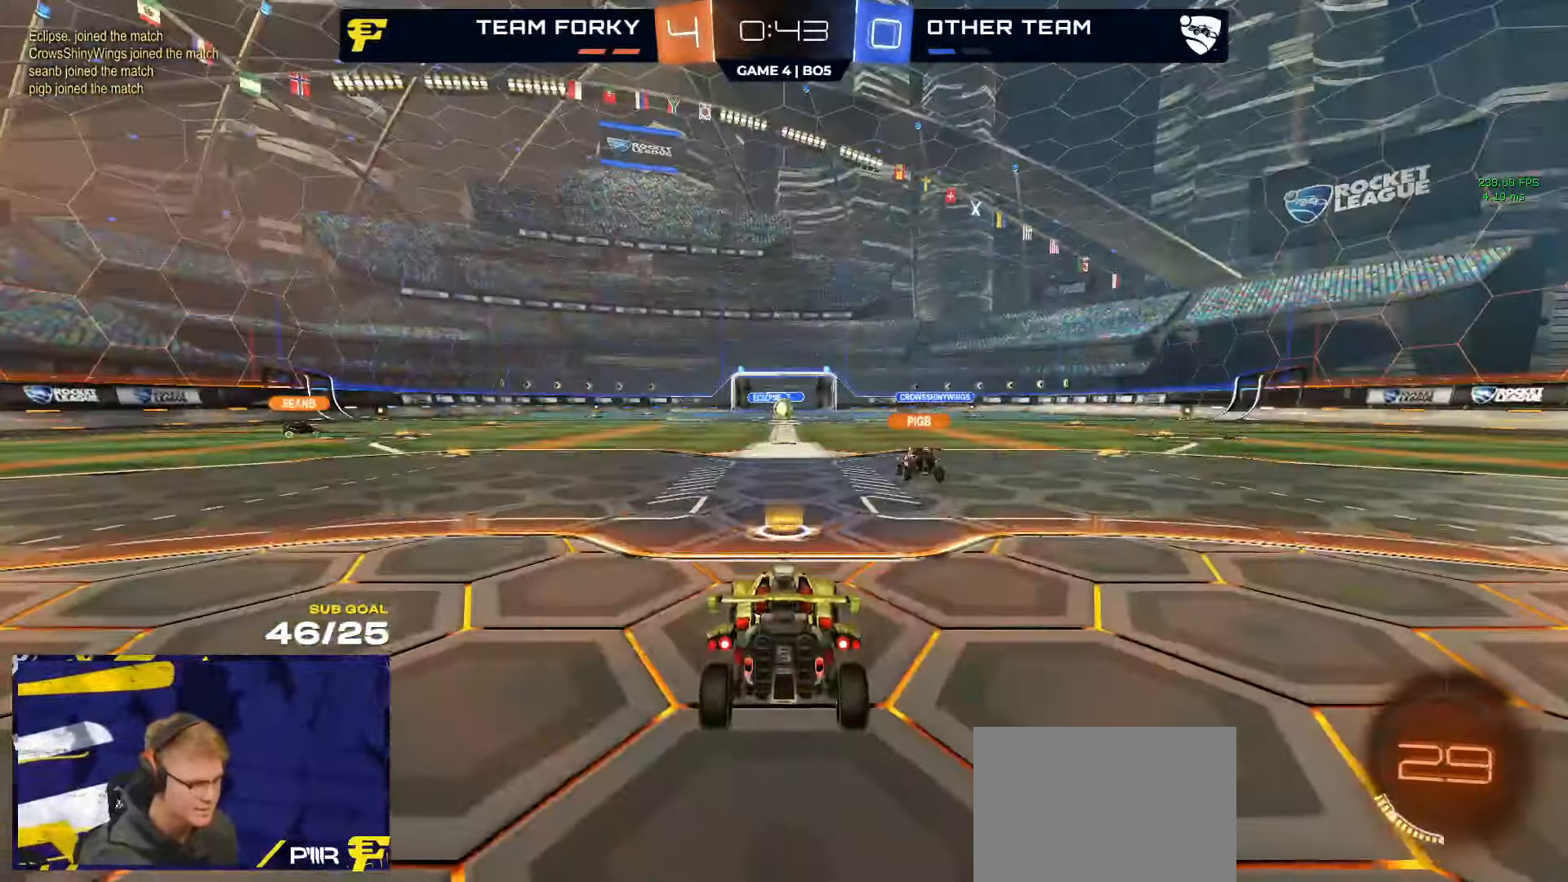
{"buttons": ["R2"], "left_stick": "center", "right_stick": "center", "events": [[283, "Y", "down"], [350, "Y", "up"]]}
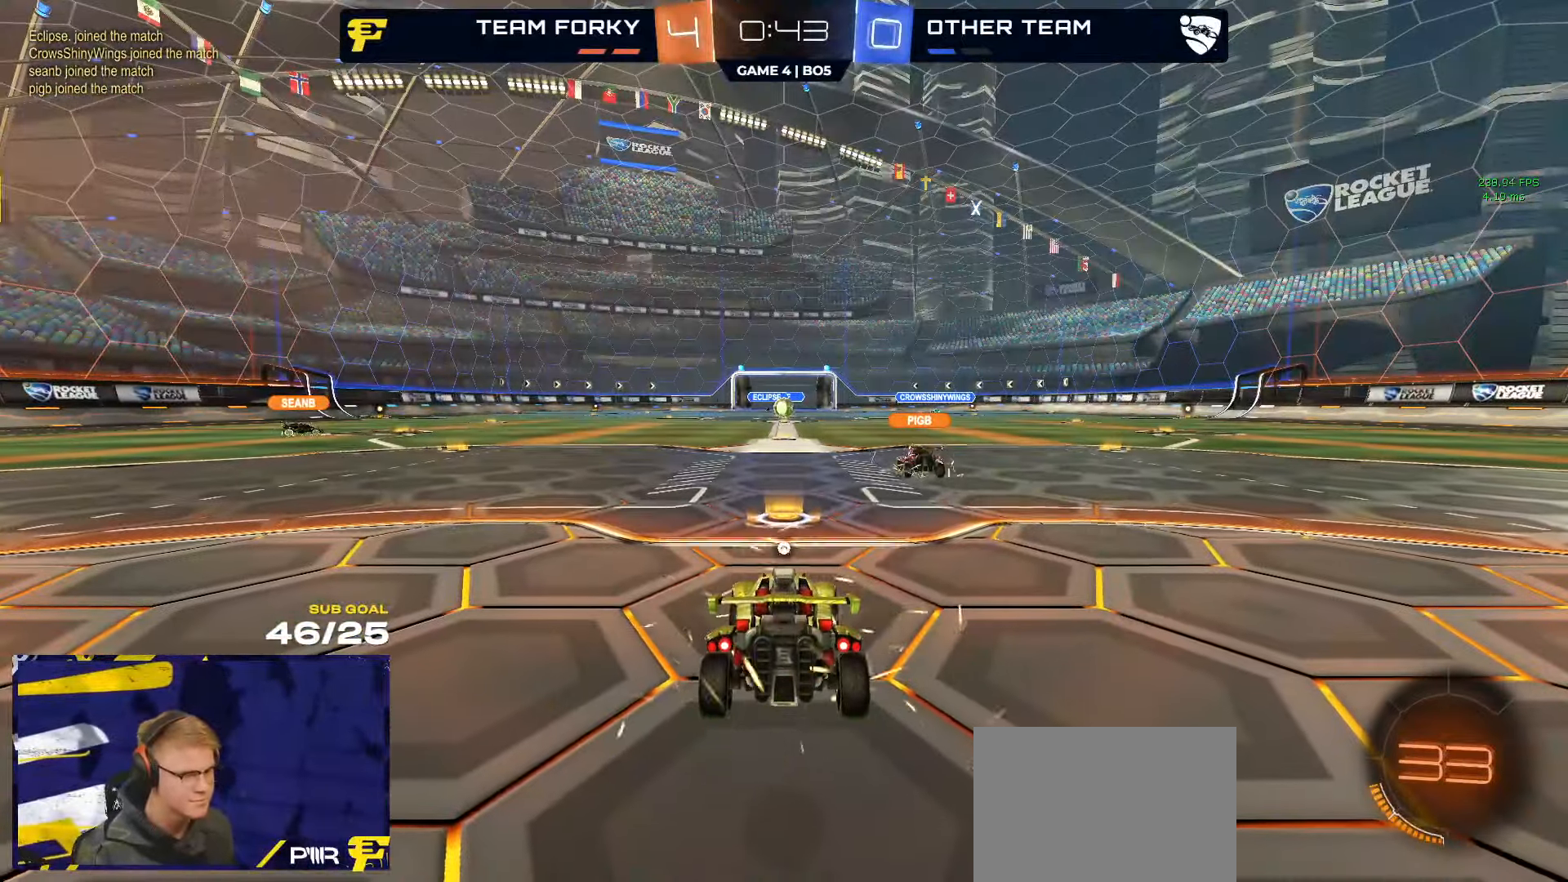
{"buttons": ["R2"], "left_stick": "center", "right_stick": "center", "events": [[133, "Y", "down"], [183, "Y", "up"]]}
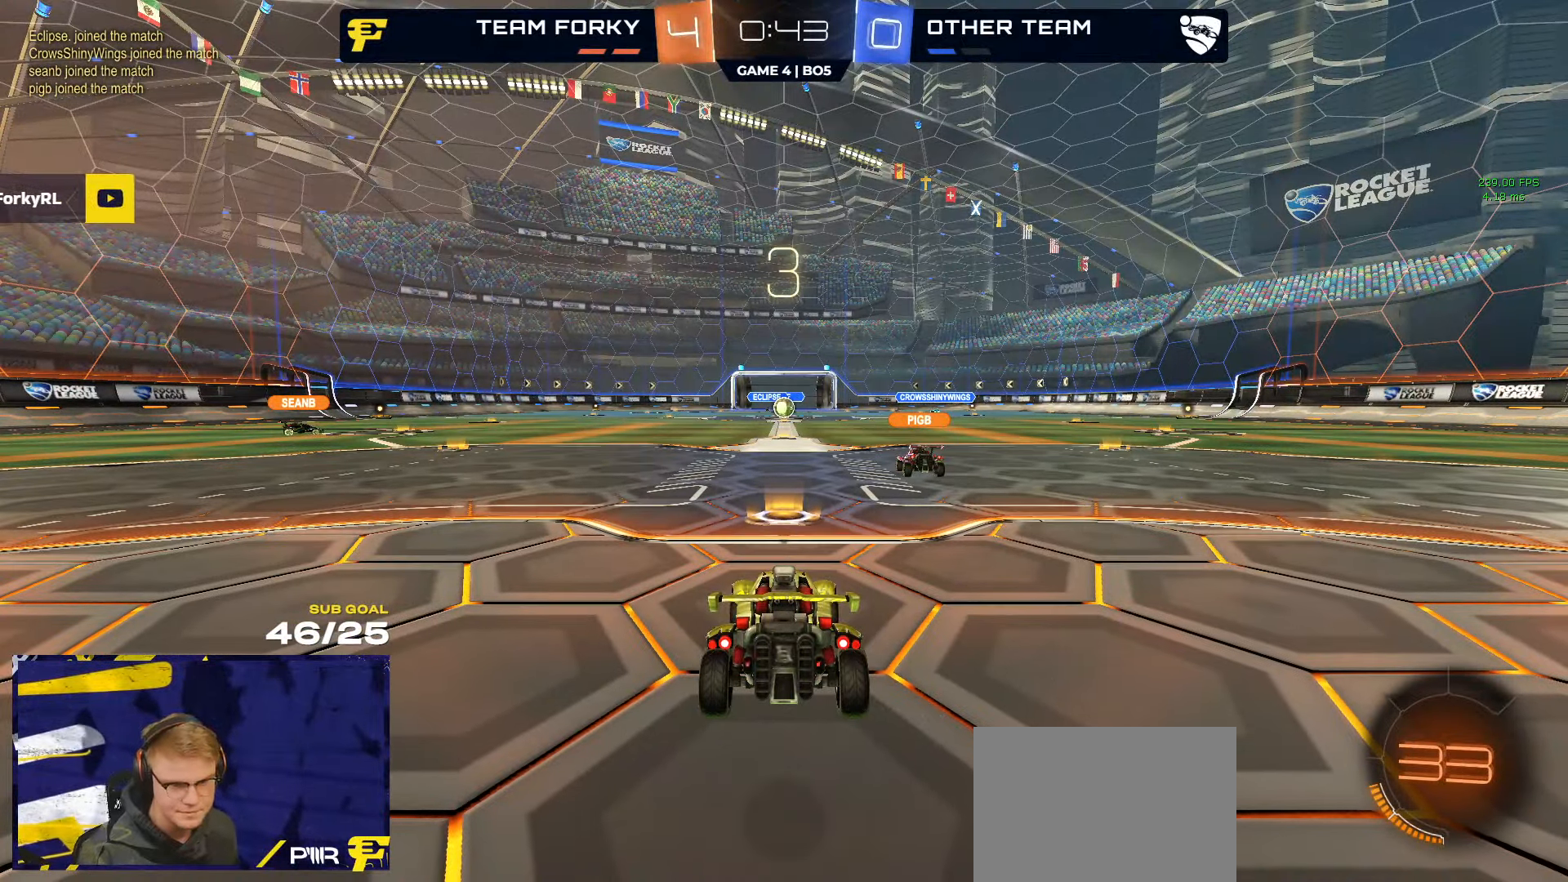
{"buttons": ["R2"], "left_stick": "up-left", "right_stick": "center", "events": [[83, "left_stick", "up-left"]]}
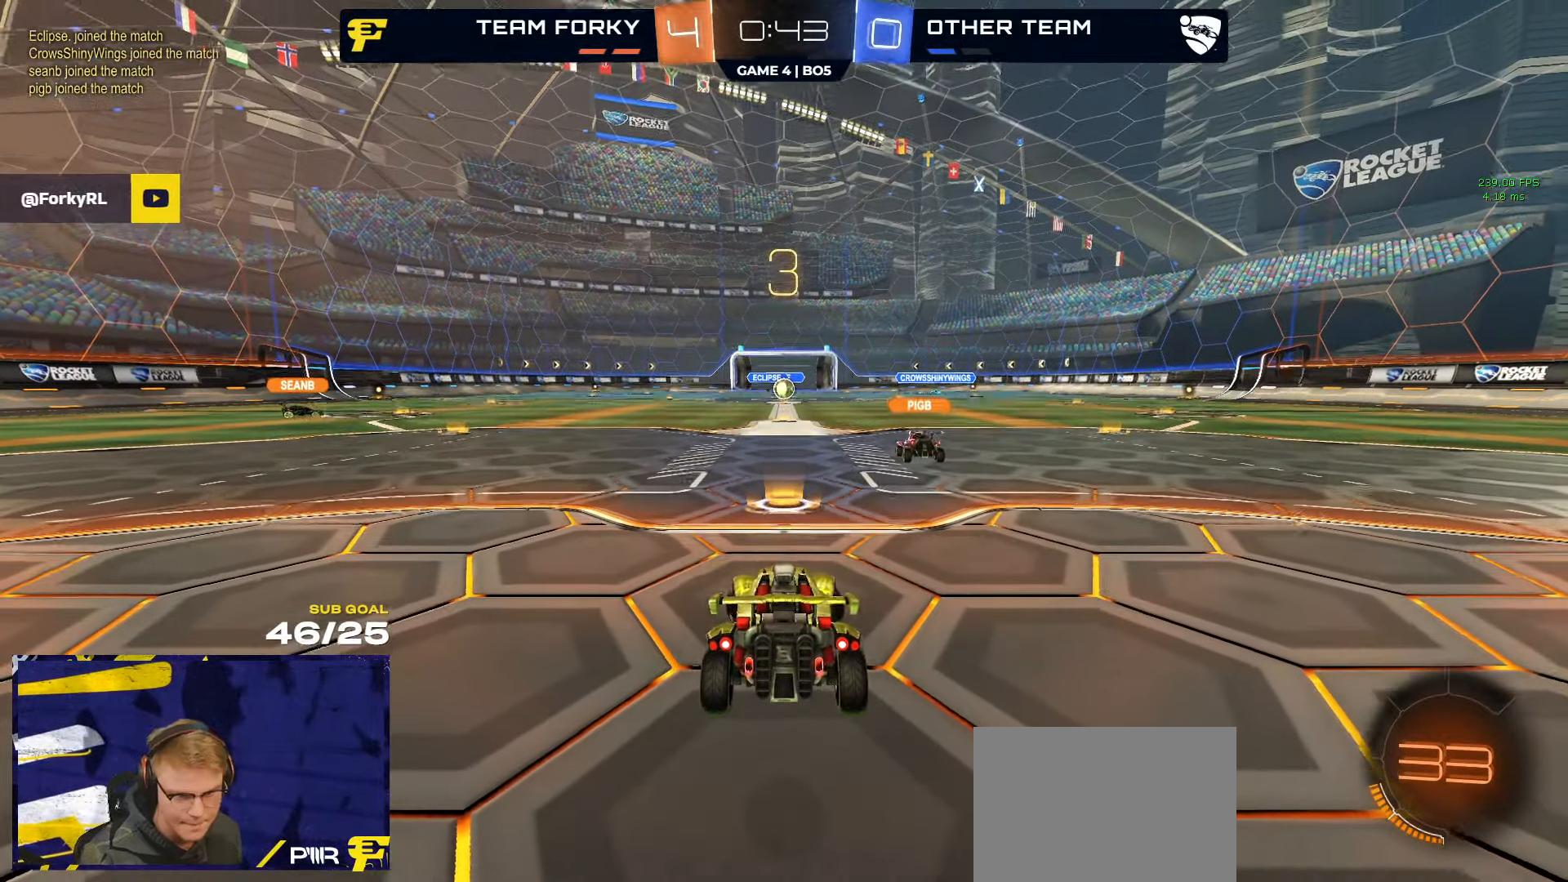
{"buttons": ["R2"], "left_stick": "center", "right_stick": "up", "events": [[317, "left_stick", "center"], [433, "right_stick", "up"]]}
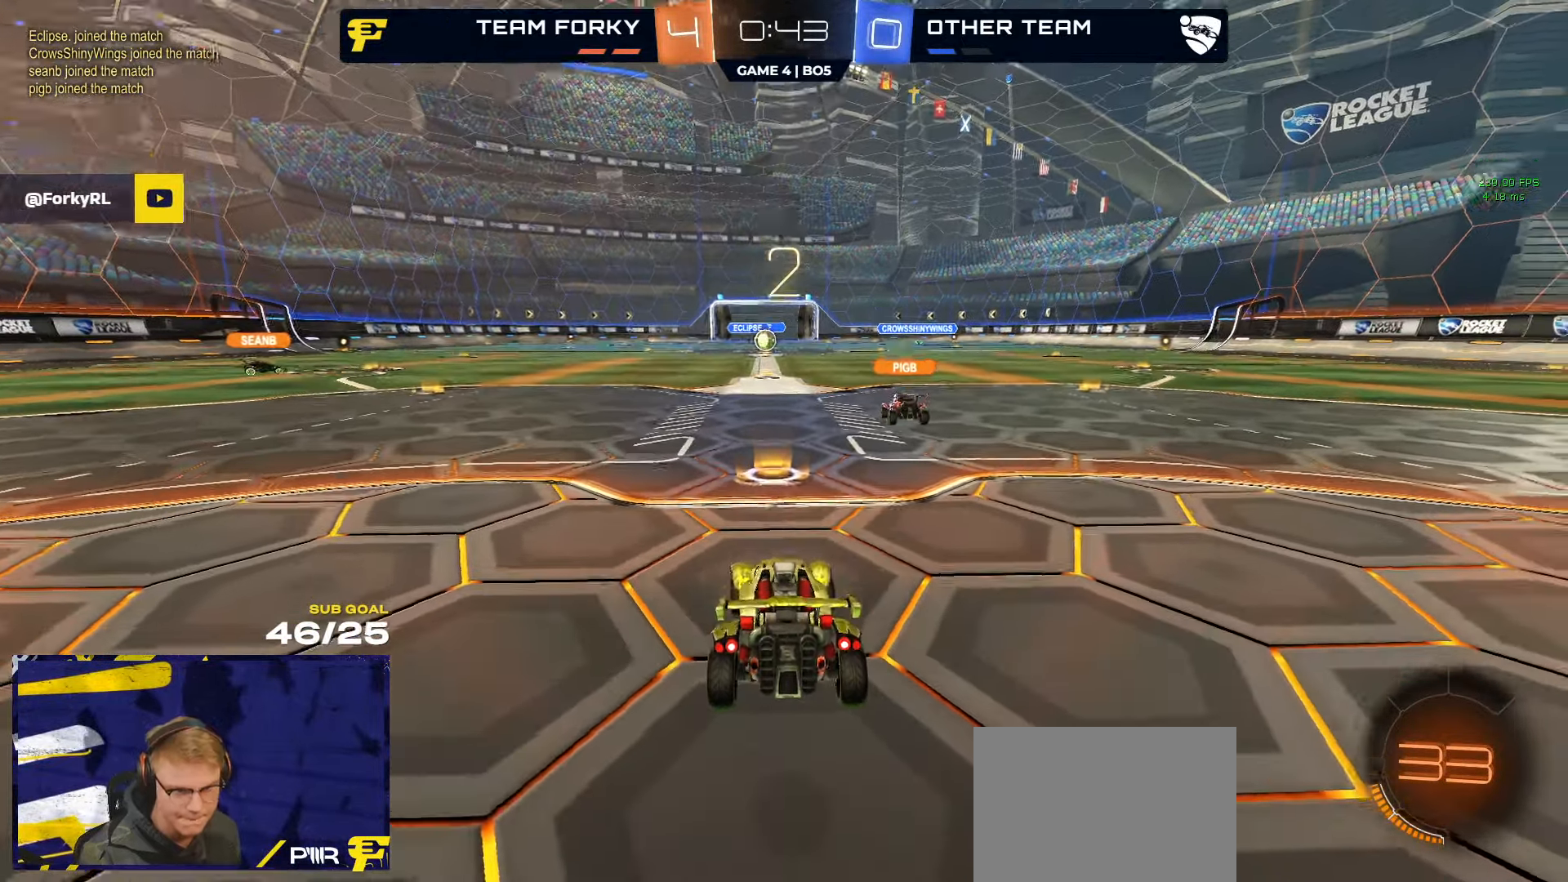
{"buttons": ["R2"], "left_stick": "up-left", "right_stick": "up-left", "events": [[17, "right_stick", "center"], [67, "left_stick", "up-left"], [200, "right_stick", "up"], [267, "left_stick", "center"], [283, "right_stick", "center"], [350, "left_stick", "up-left"], [433, "right_stick", "up-left"]]}
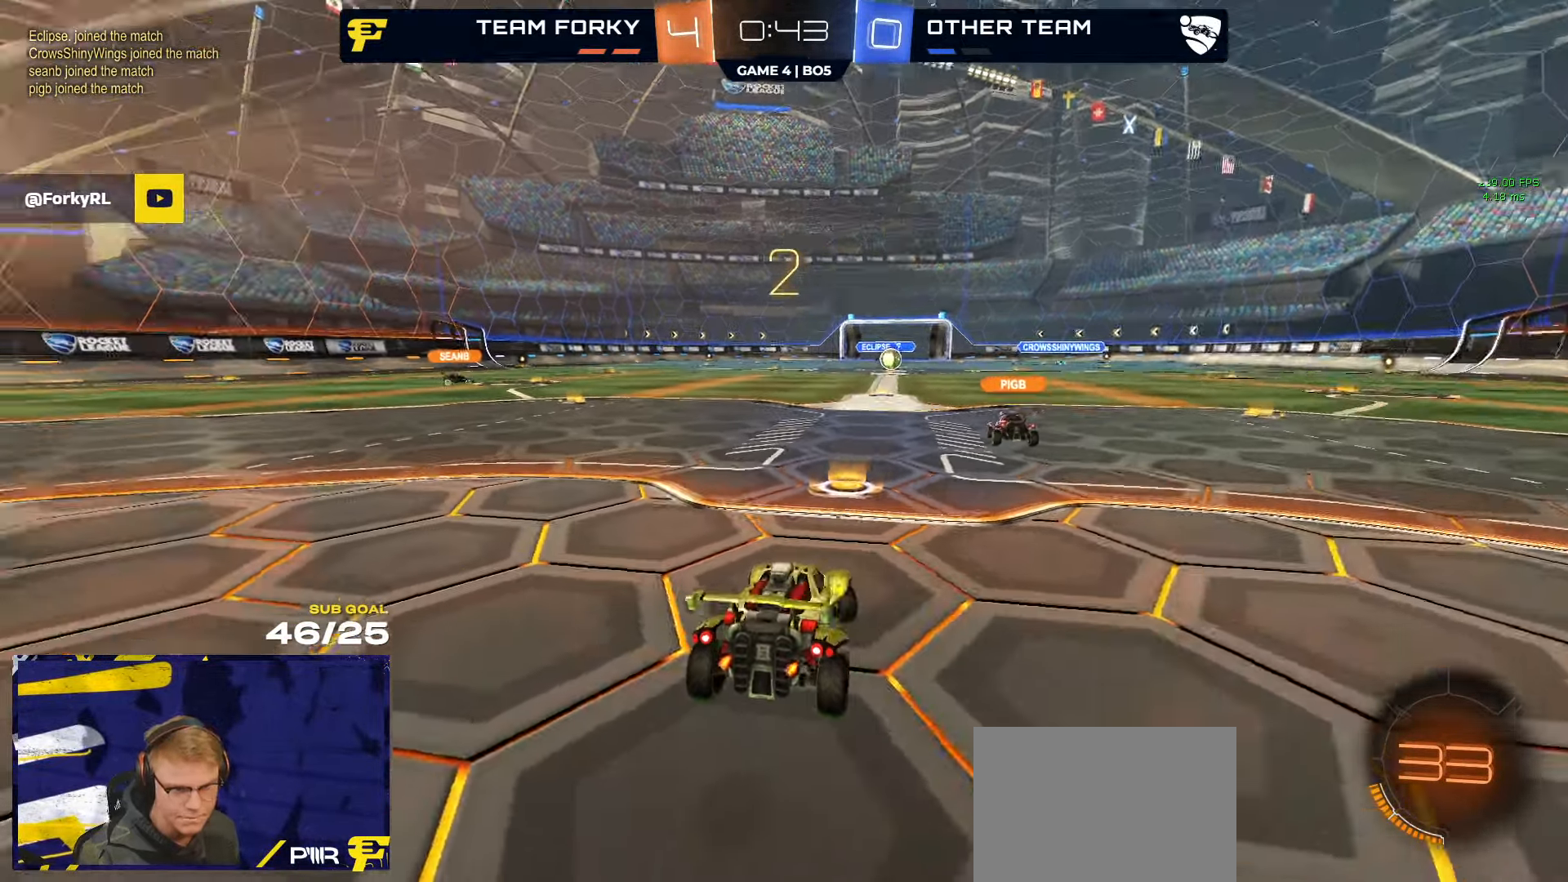
{"buttons": ["R2"], "left_stick": "up-left", "right_stick": "center", "events": [[33, "right_stick", "center"]]}
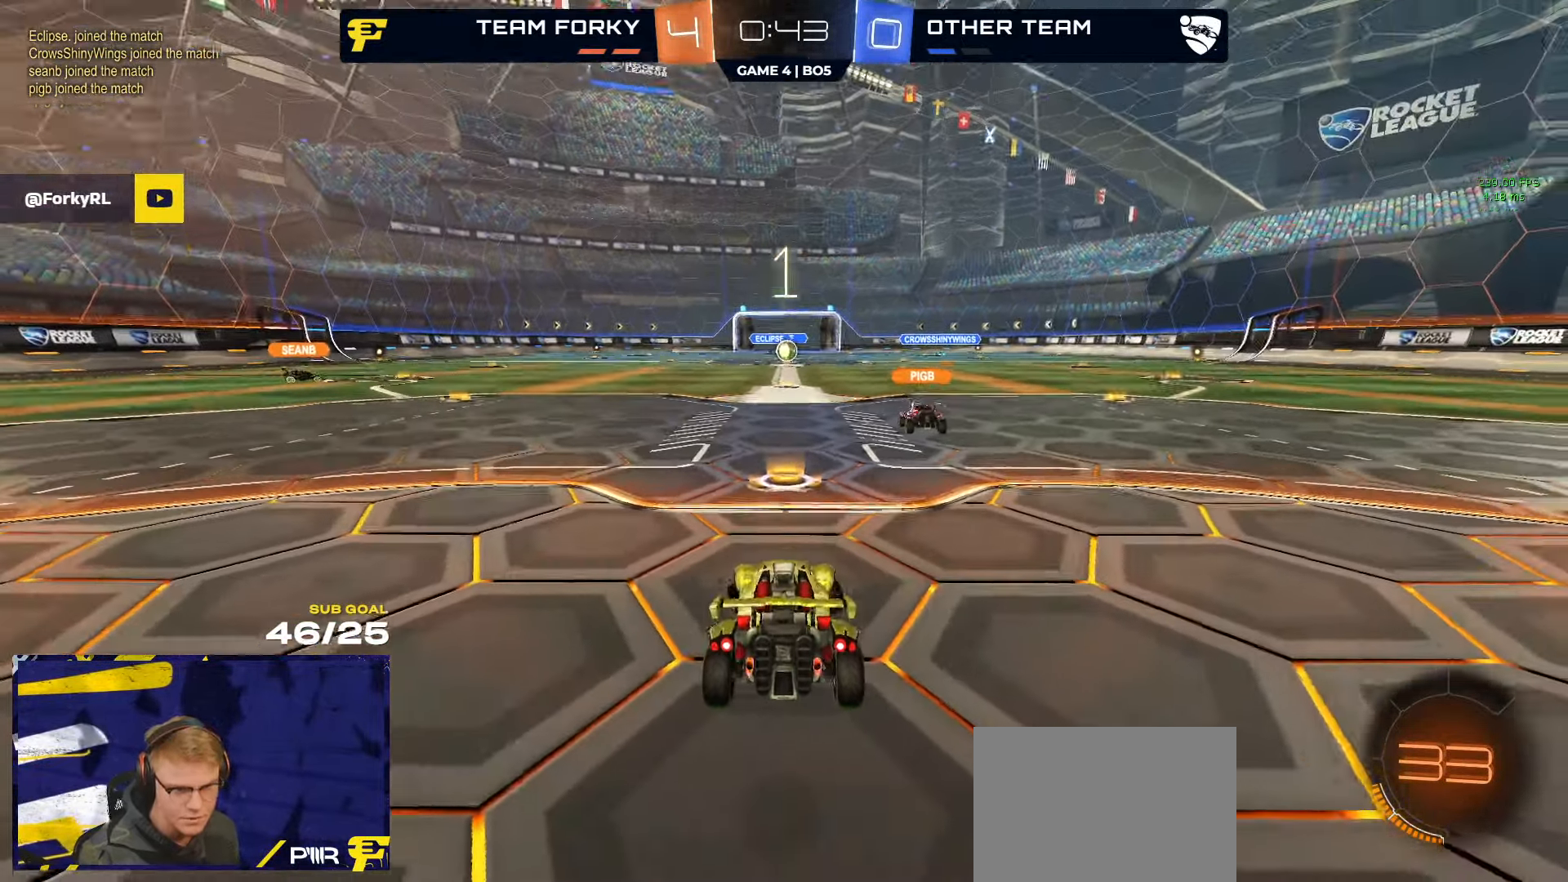
{"buttons": ["R2"], "left_stick": "up-left", "right_stick": "center", "events": [[183, "right_stick", "up"], [267, "right_stick", "center"]]}
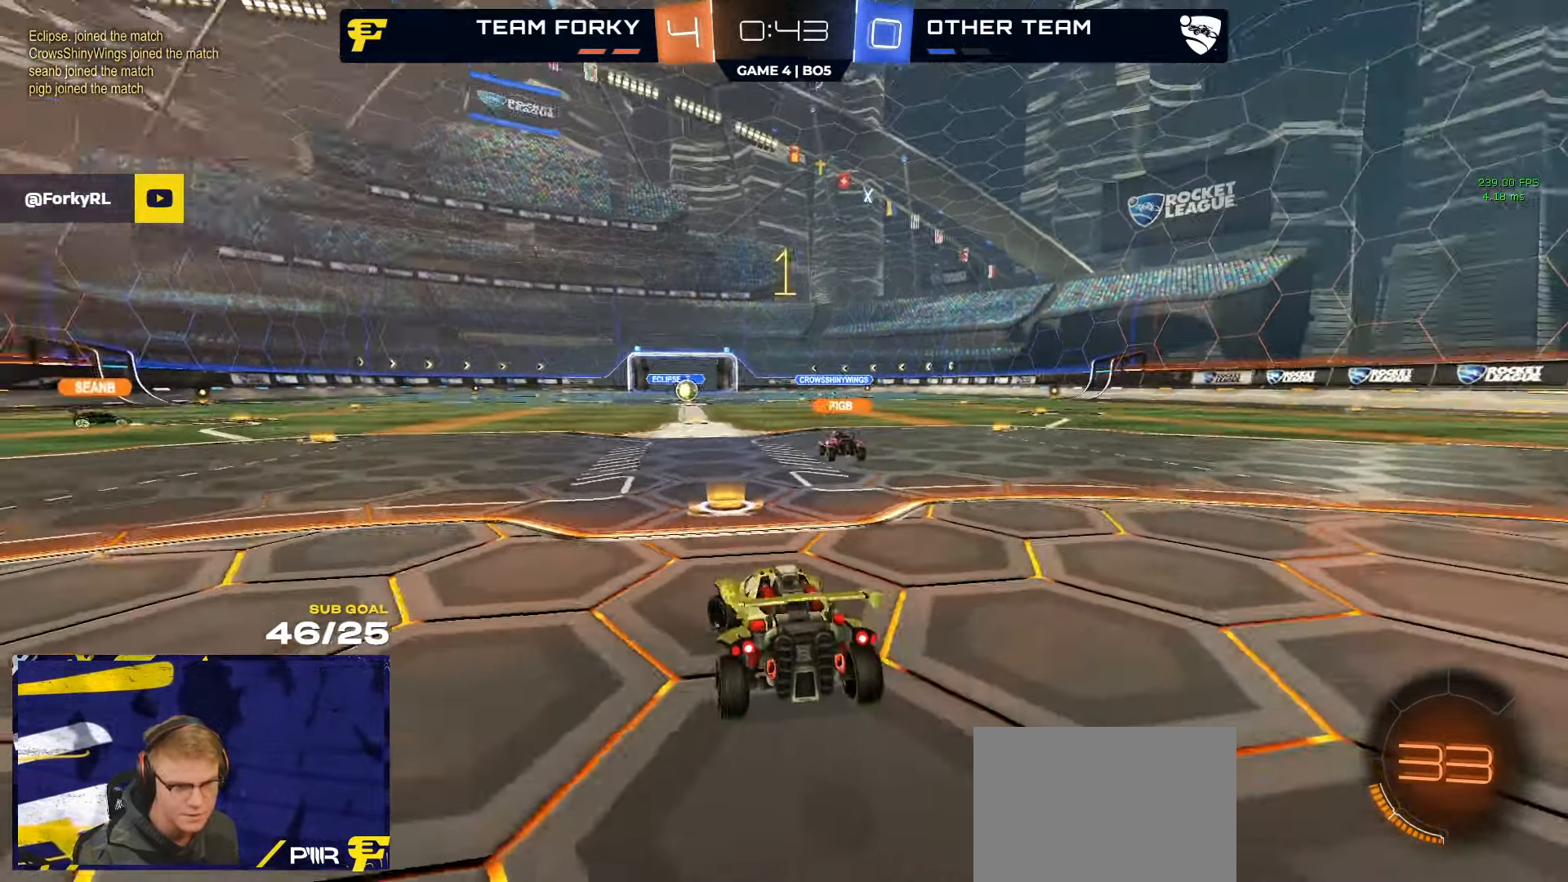
{"buttons": ["R1", "R2"], "left_stick": "up-left", "right_stick": "center", "events": [[350, "R1", "down"]]}
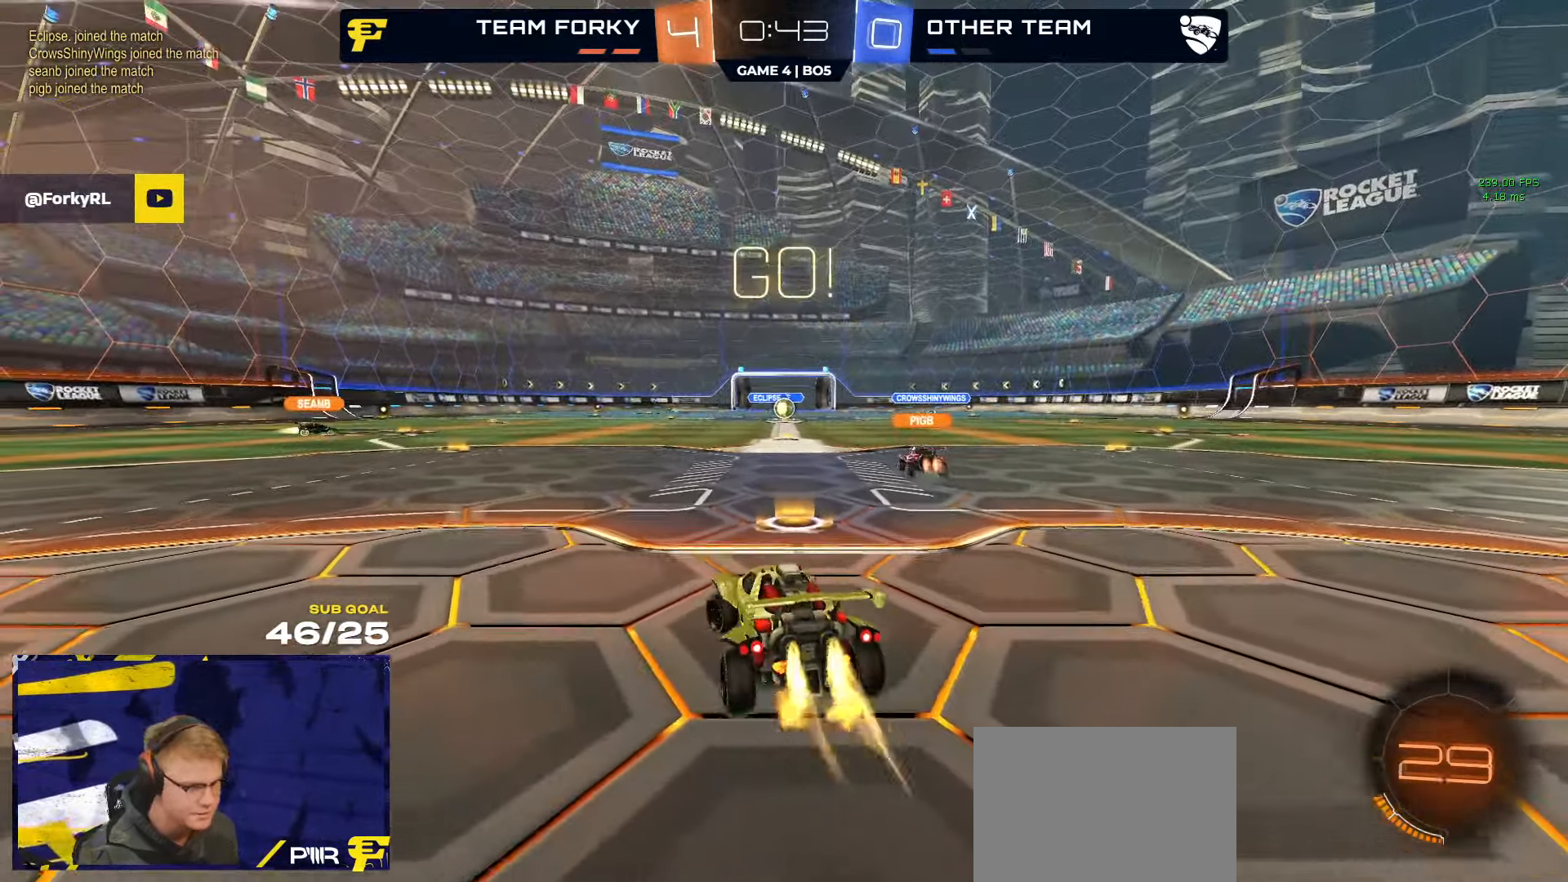
{"buttons": ["L1", "R1"], "left_stick": "up-left", "right_stick": "center", "events": [[317, "R2", "up"], [434, "A", "down"], [467, "L1", "down"], [500, "A", "up"]]}
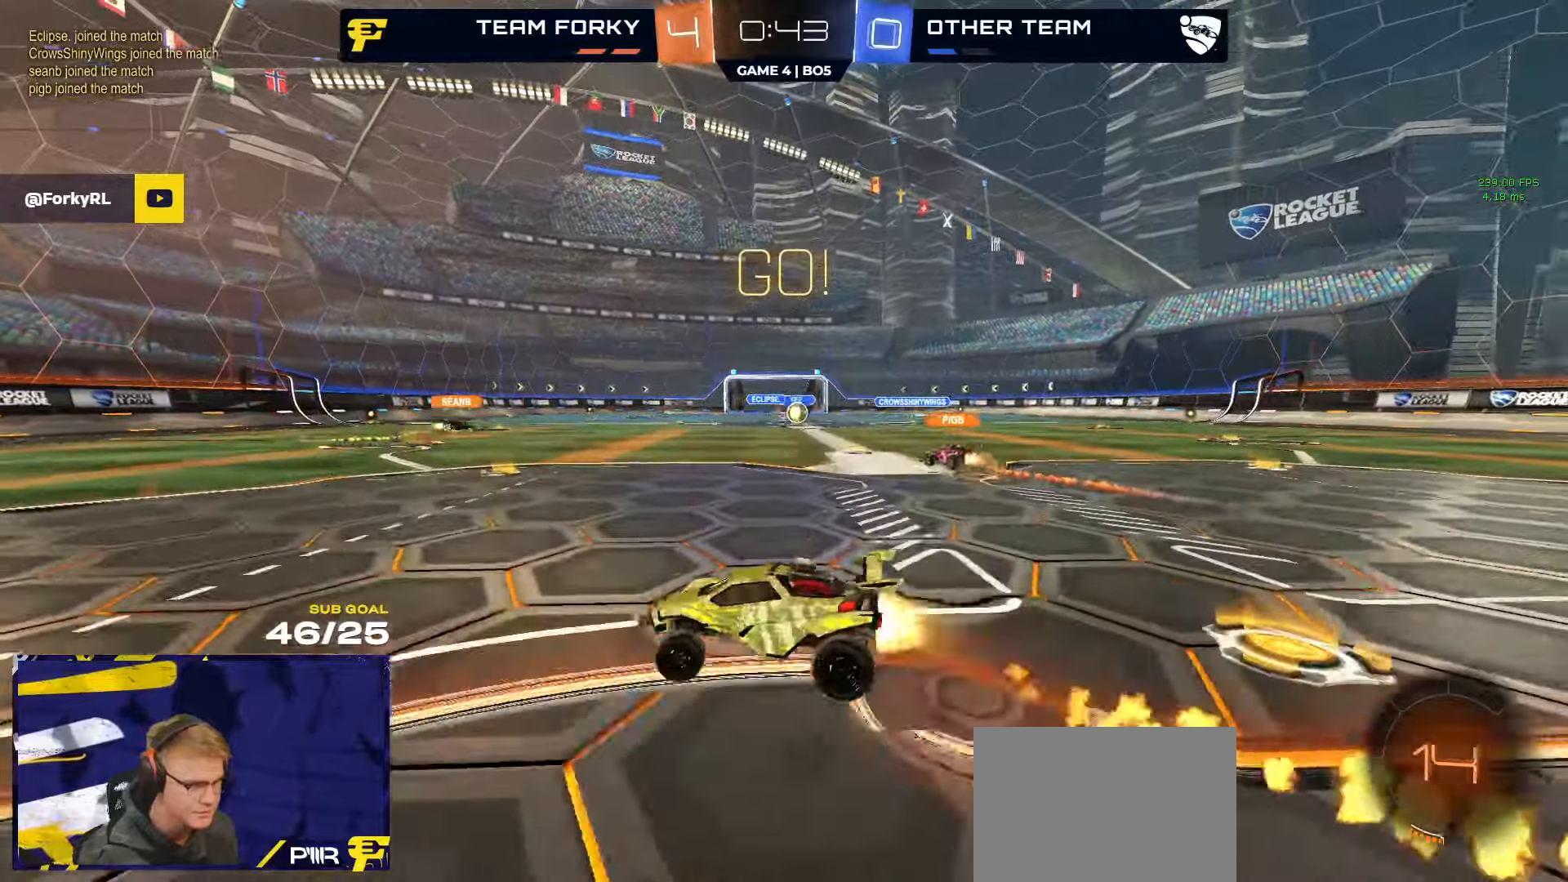
{"buttons": ["L1", "R1", "R2"], "left_stick": "down-left", "right_stick": "center", "events": [[50, "A", "down"], [100, "left_stick", "down"], [150, "A", "up"], [284, "R2", "down"], [284, "Y", "down"], [334, "left_stick", "down-left"], [367, "Y", "up"], [400, "R2", "up"], [450, "R2", "down"]]}
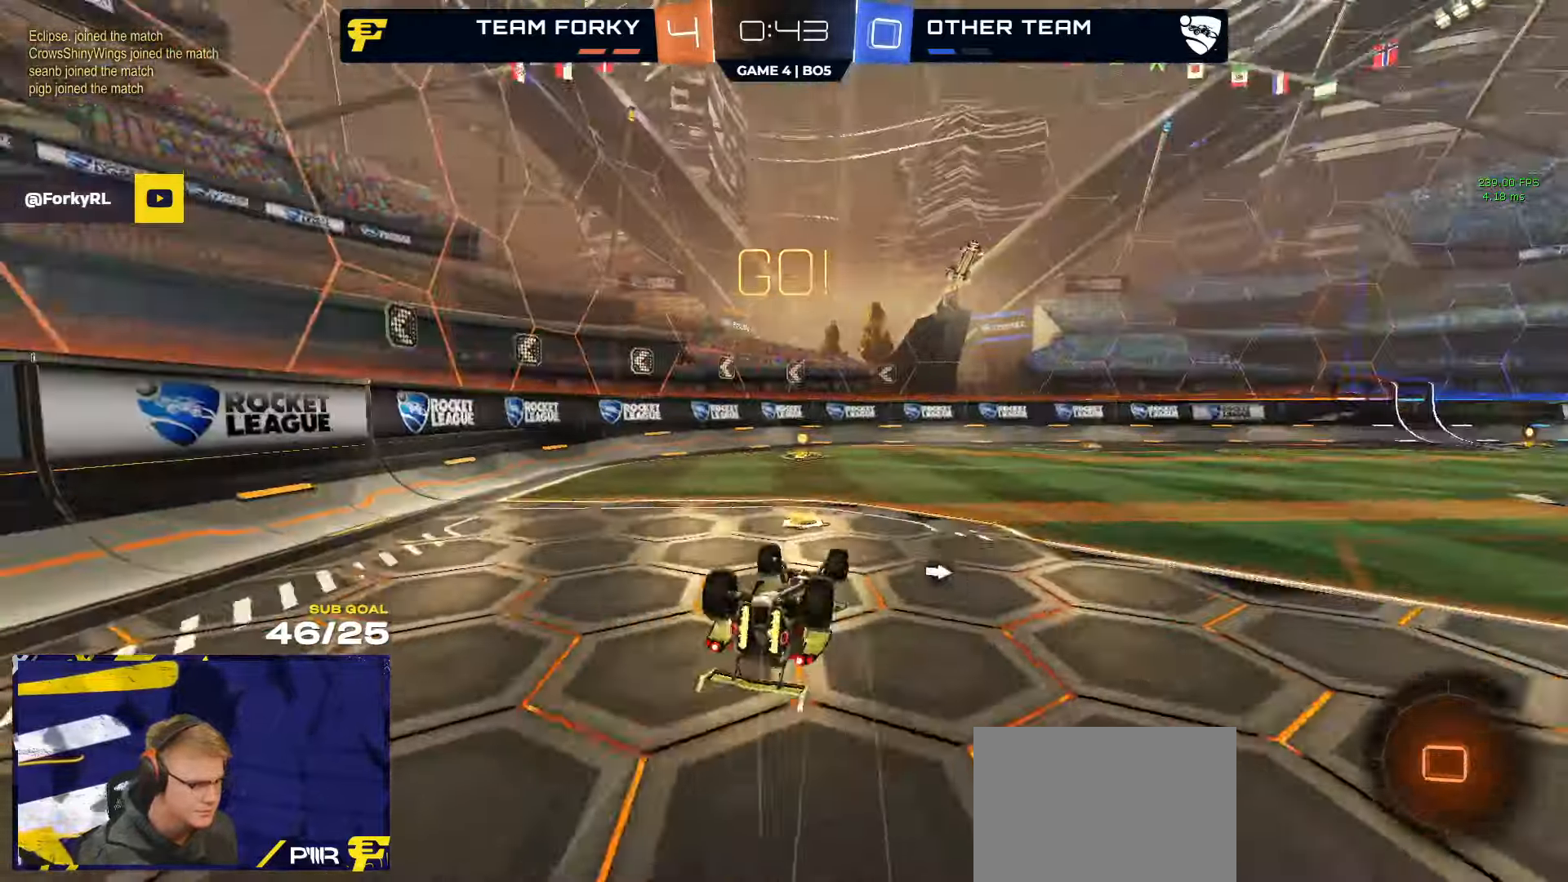
{"buttons": ["X", "R1"], "left_stick": "right", "right_stick": "center", "events": [[34, "R2", "up"], [34, "Y", "down"], [117, "Y", "up"], [134, "R2", "down"], [334, "L1", "up"], [367, "R2", "up"], [417, "left_stick", "right"], [500, "X", "down"]]}
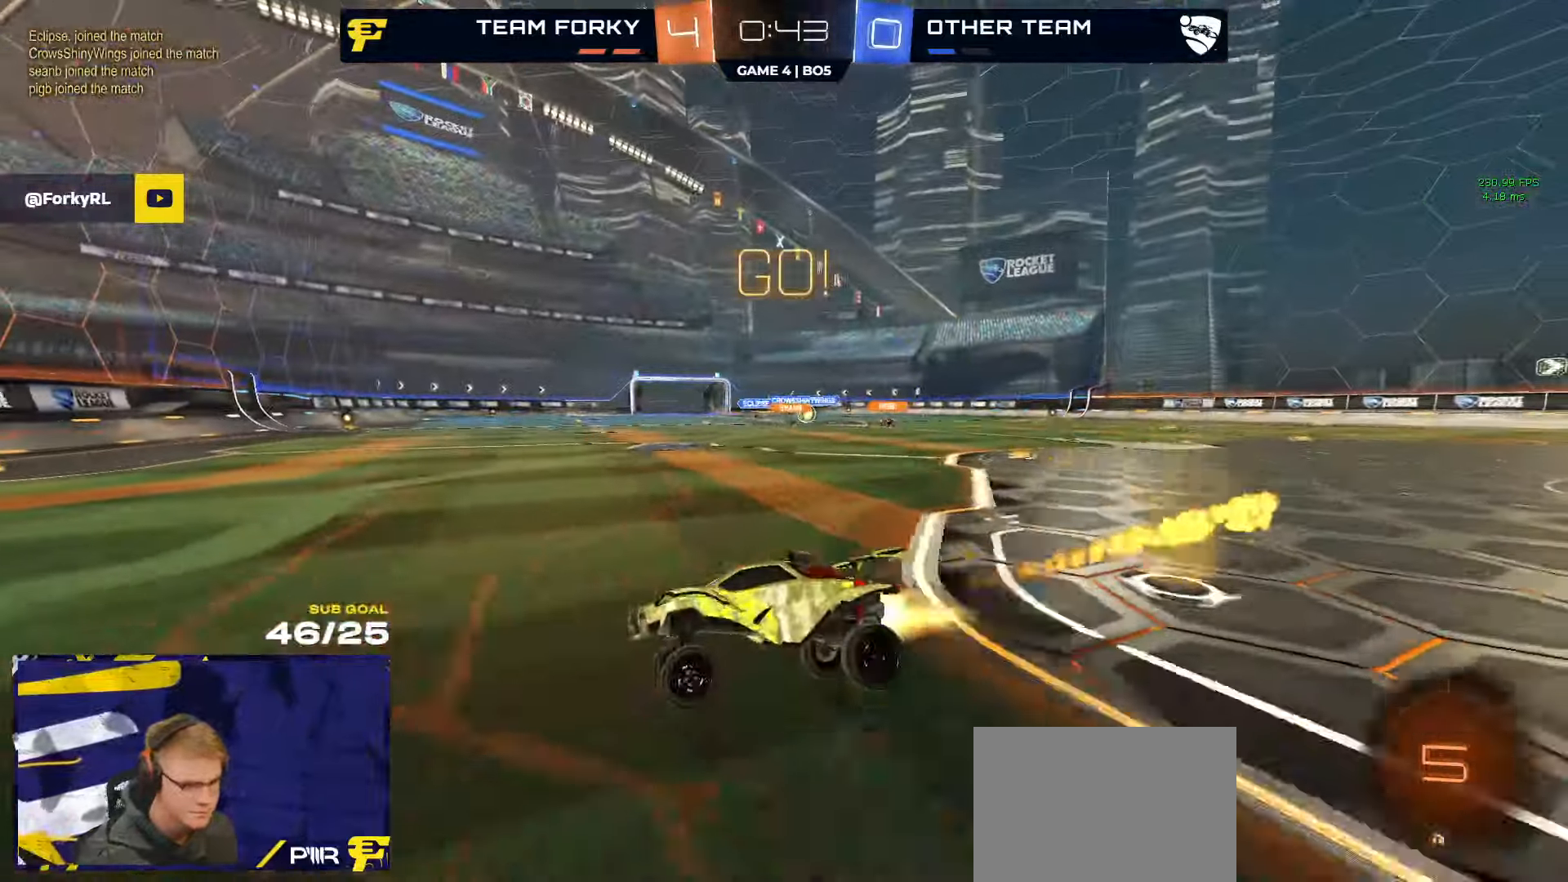
{"buttons": ["R2"], "left_stick": "right", "right_stick": "center", "events": [[17, "R2", "down"], [200, "R1", "up"], [200, "X", "up"]]}
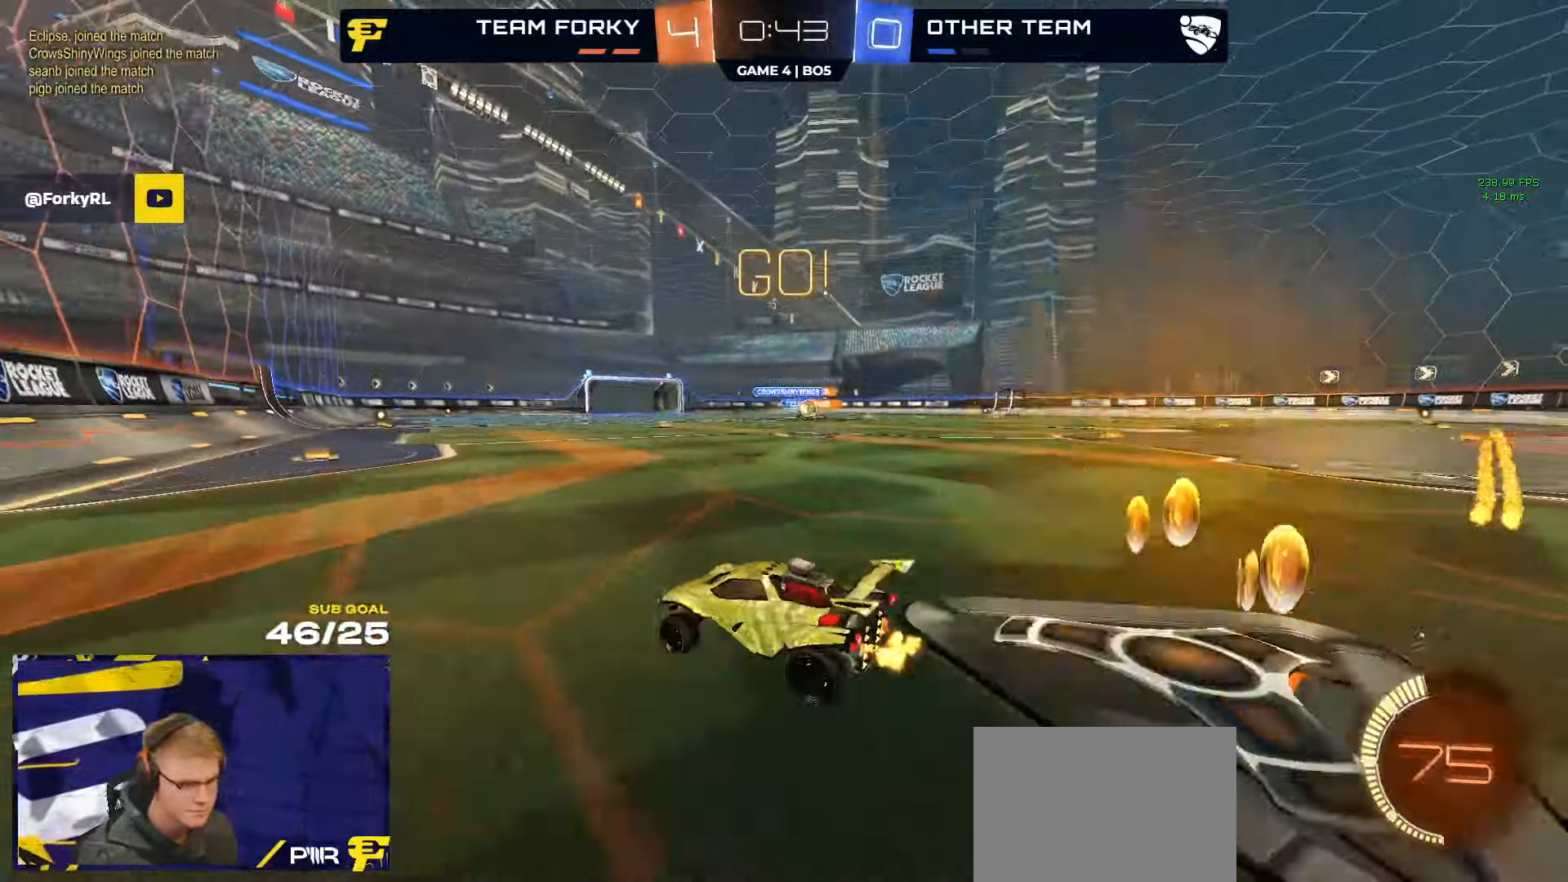
{"buttons": ["R2"], "left_stick": "right", "right_stick": "center", "events": []}
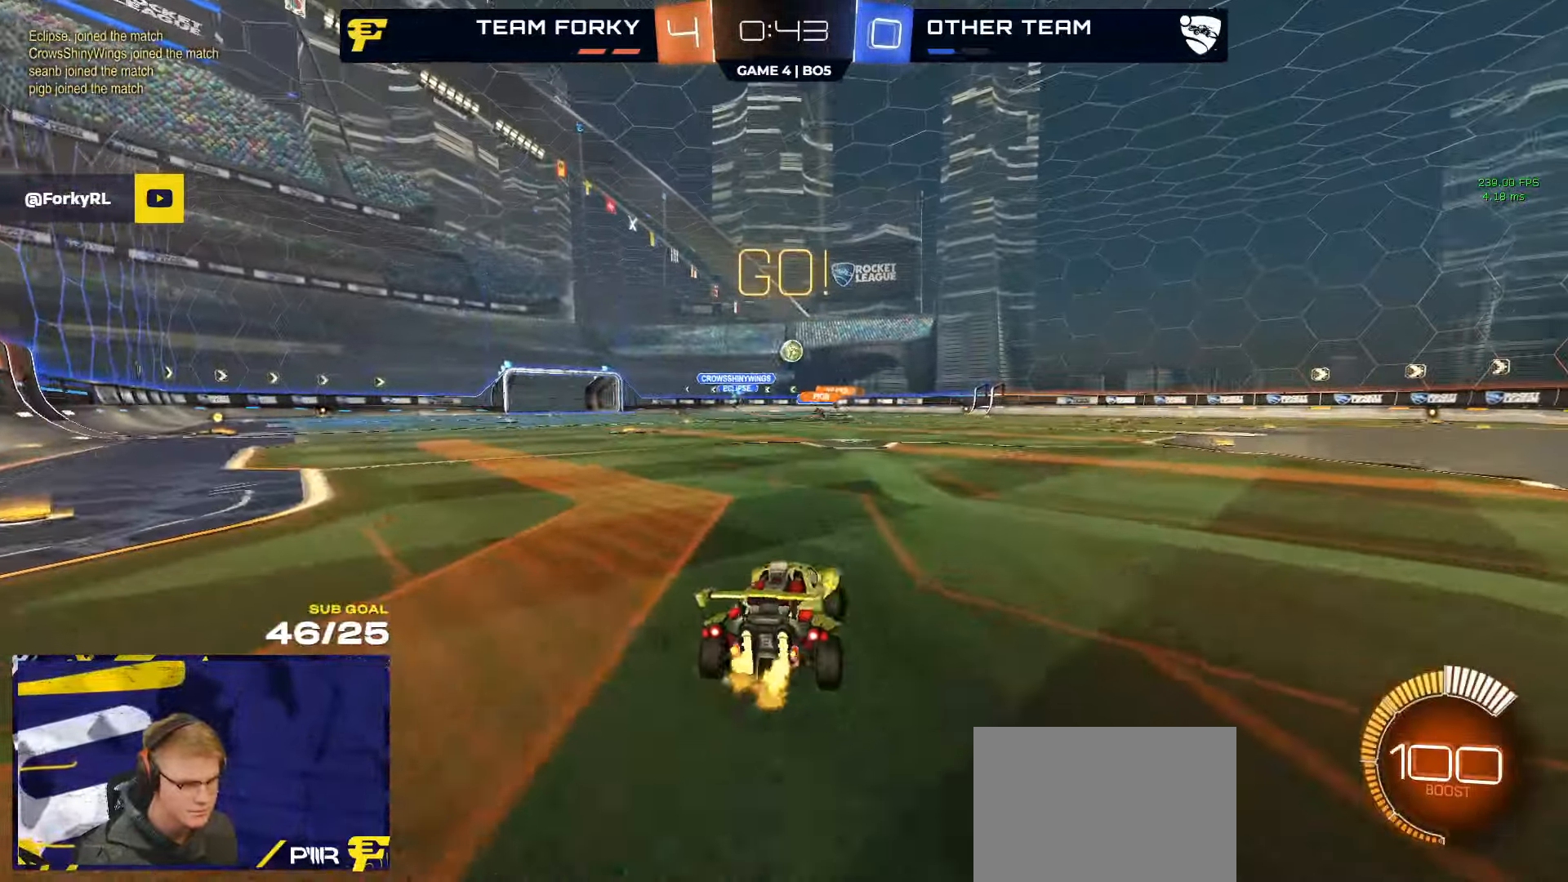
{"buttons": ["R2"], "left_stick": "center", "right_stick": "center", "events": [[500, "left_stick", "center"]]}
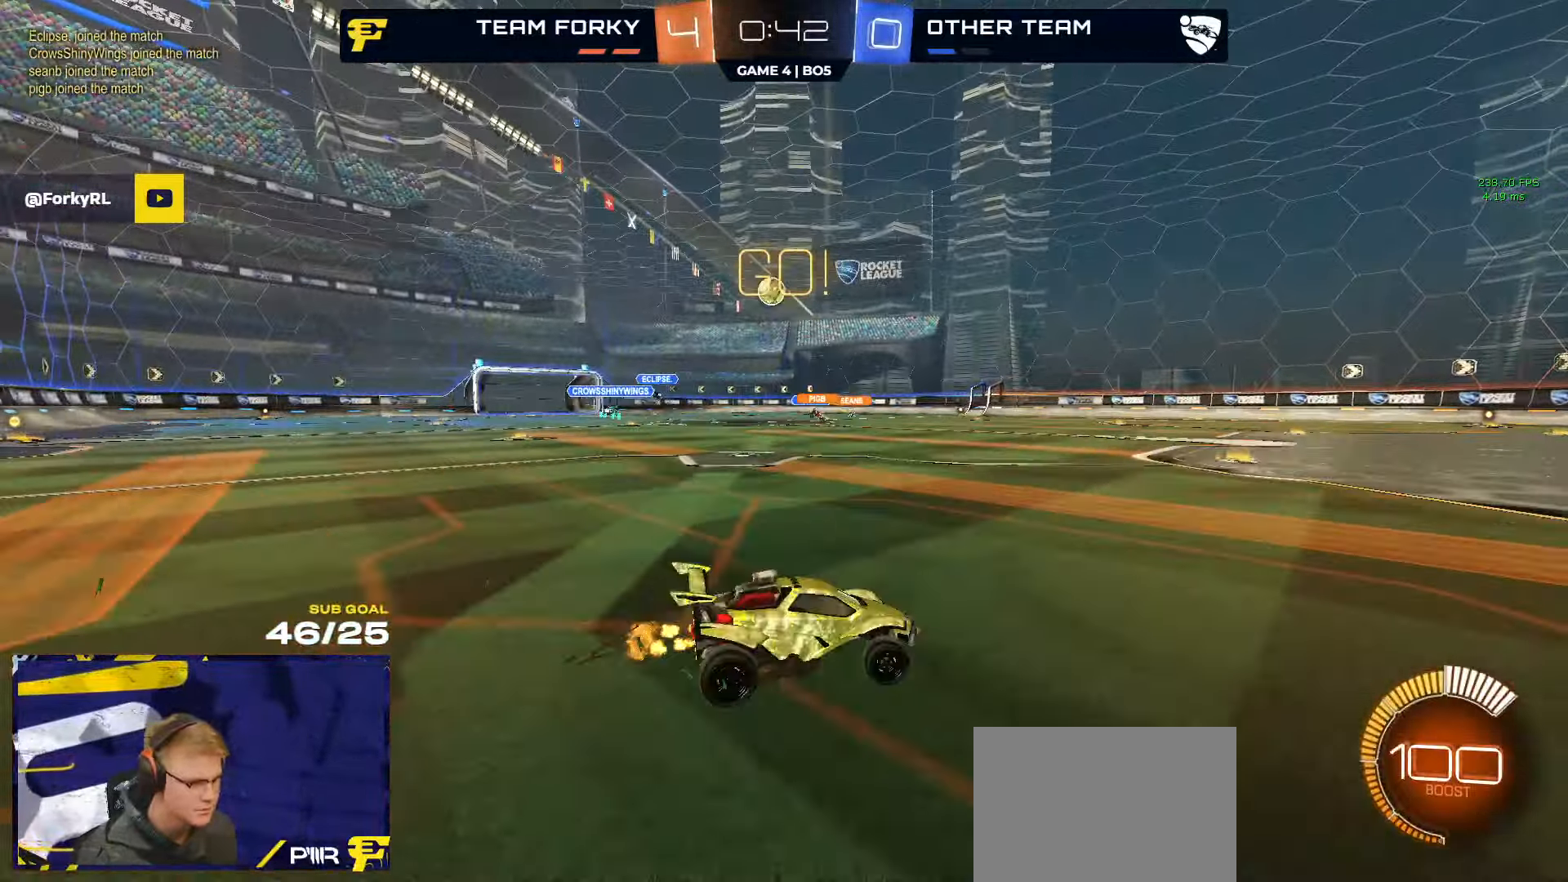
{"buttons": ["R2"], "left_stick": "left", "right_stick": "center", "events": [[34, "left_stick", "left"]]}
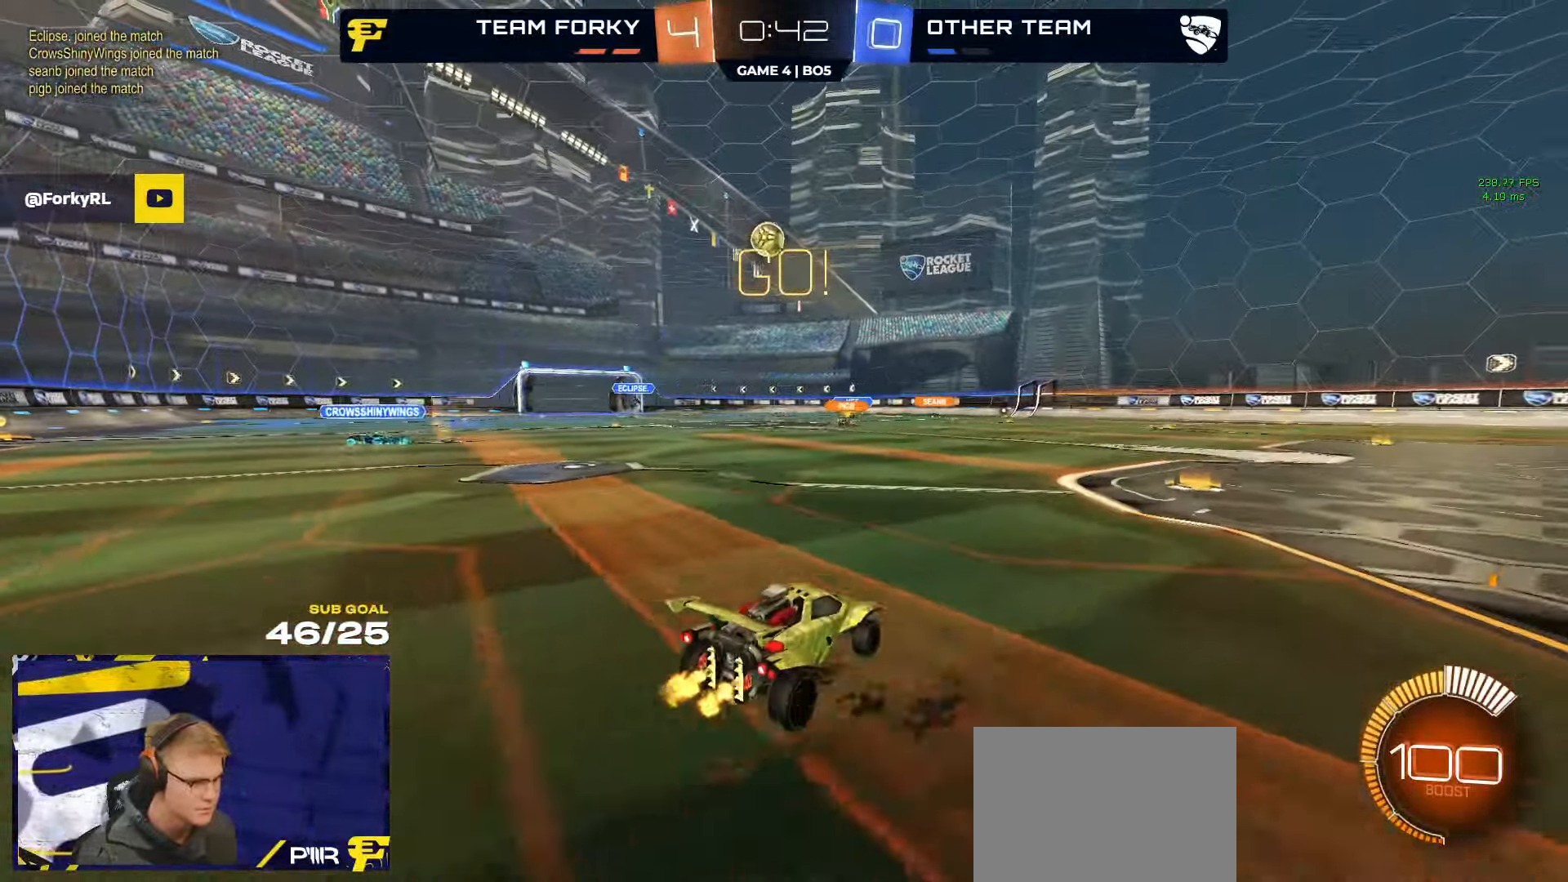
{"buttons": [], "left_stick": "right", "right_stick": "center", "events": [[100, "R2", "up"], [134, "left_stick", "right"], [250, "L2", "down"], [334, "L2", "up"]]}
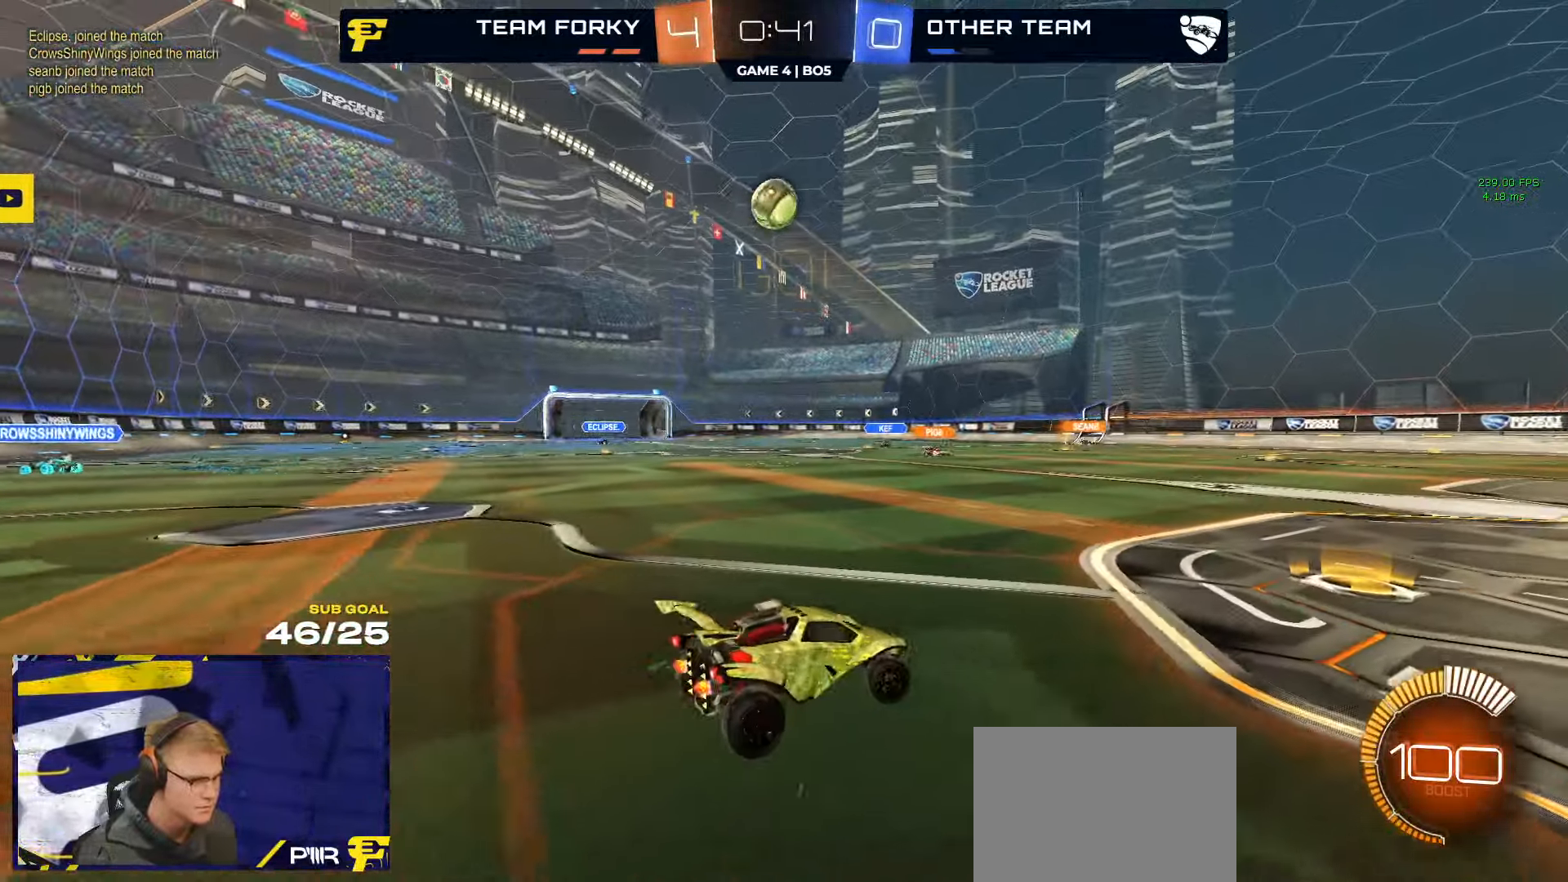
{"buttons": ["L2"], "left_stick": "right", "right_stick": "center", "events": [[117, "left_stick", "left"], [267, "L2", "down"], [350, "left_stick", "right"]]}
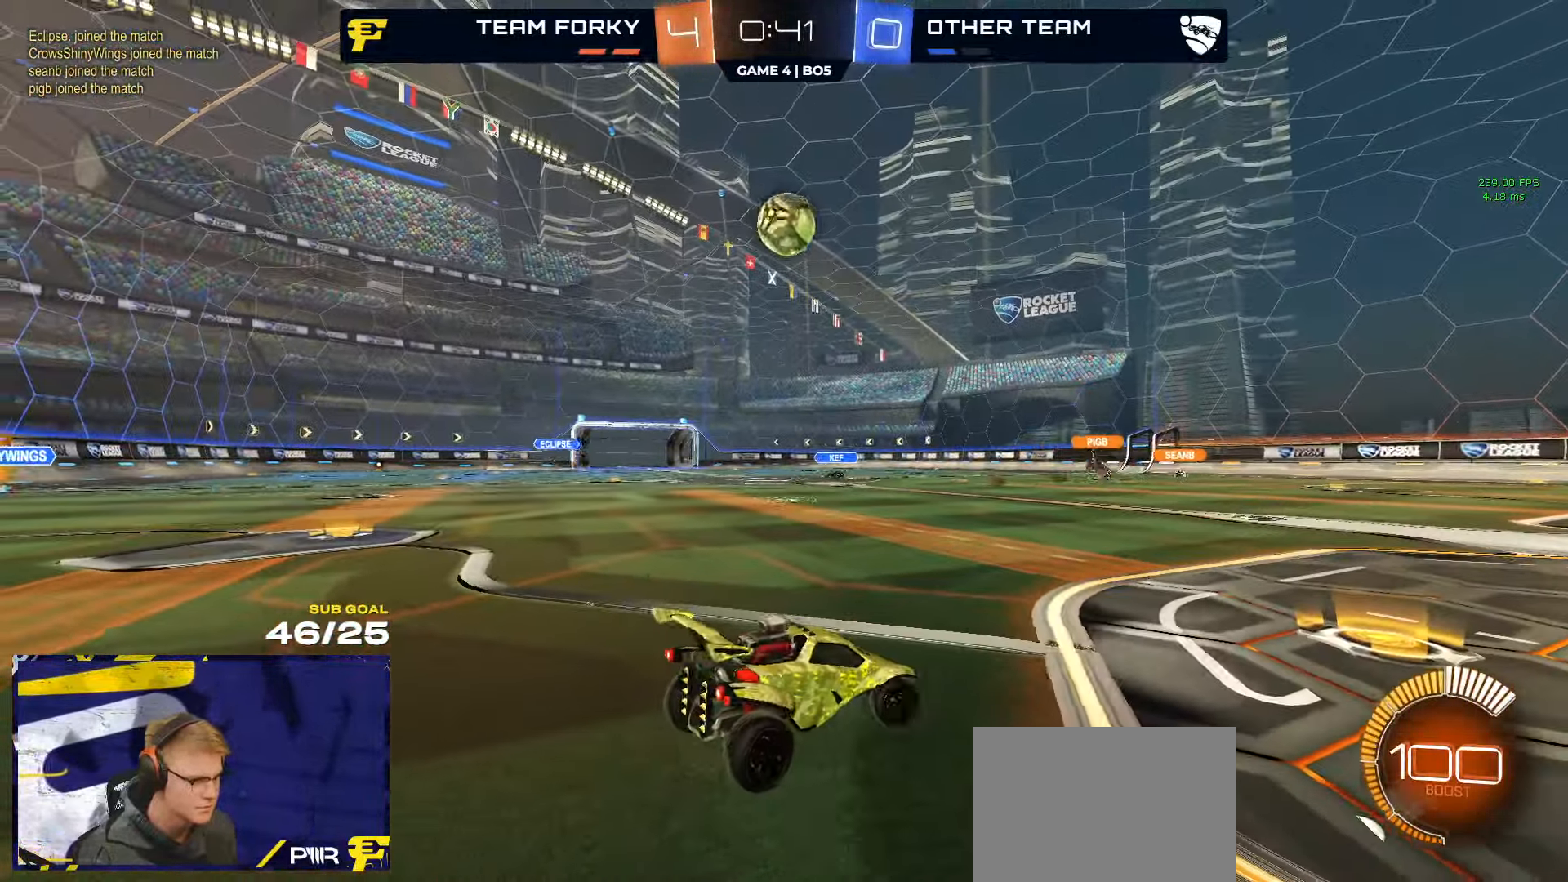
{"buttons": ["R1", "R2"], "left_stick": "left", "right_stick": "center", "events": [[100, "R2", "down"], [117, "L2", "up"], [200, "left_stick", "left"], [434, "left_stick", "center"], [484, "left_stick", "left"], [500, "R1", "down"]]}